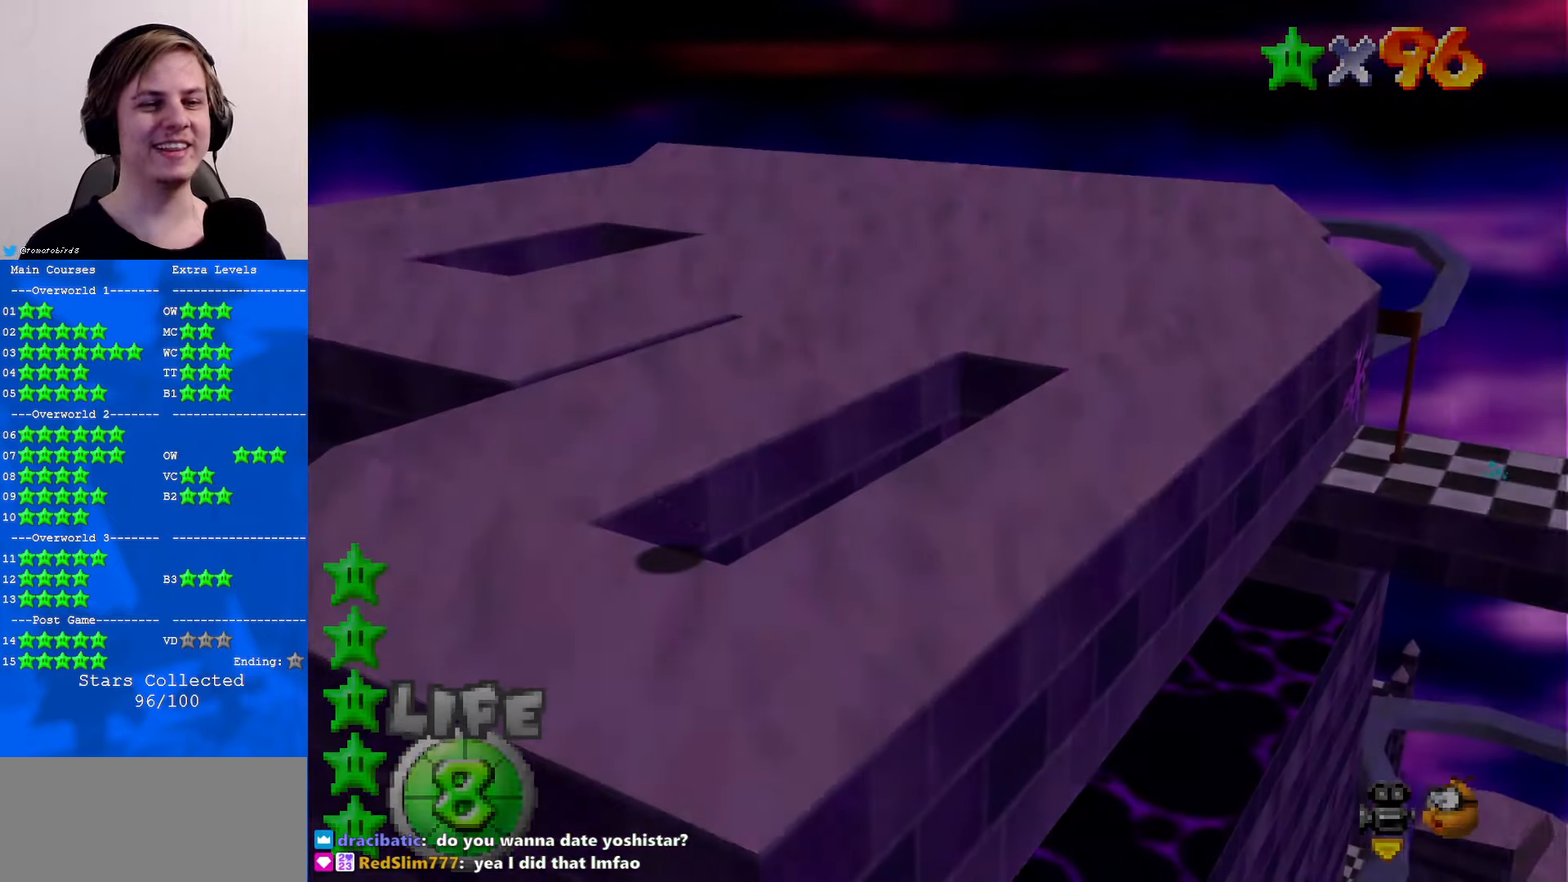
Gameplay with a controller (Nintendo layout); each line is a JSON object with the inputs held at the frame after it. "events" lists button and stick changes between this image and that frame as [ms after this image, input, new state], when the widget could be followed in between. Not read: L1 L3 R3.
{"buttons": [], "left_stick": "center", "events": []}
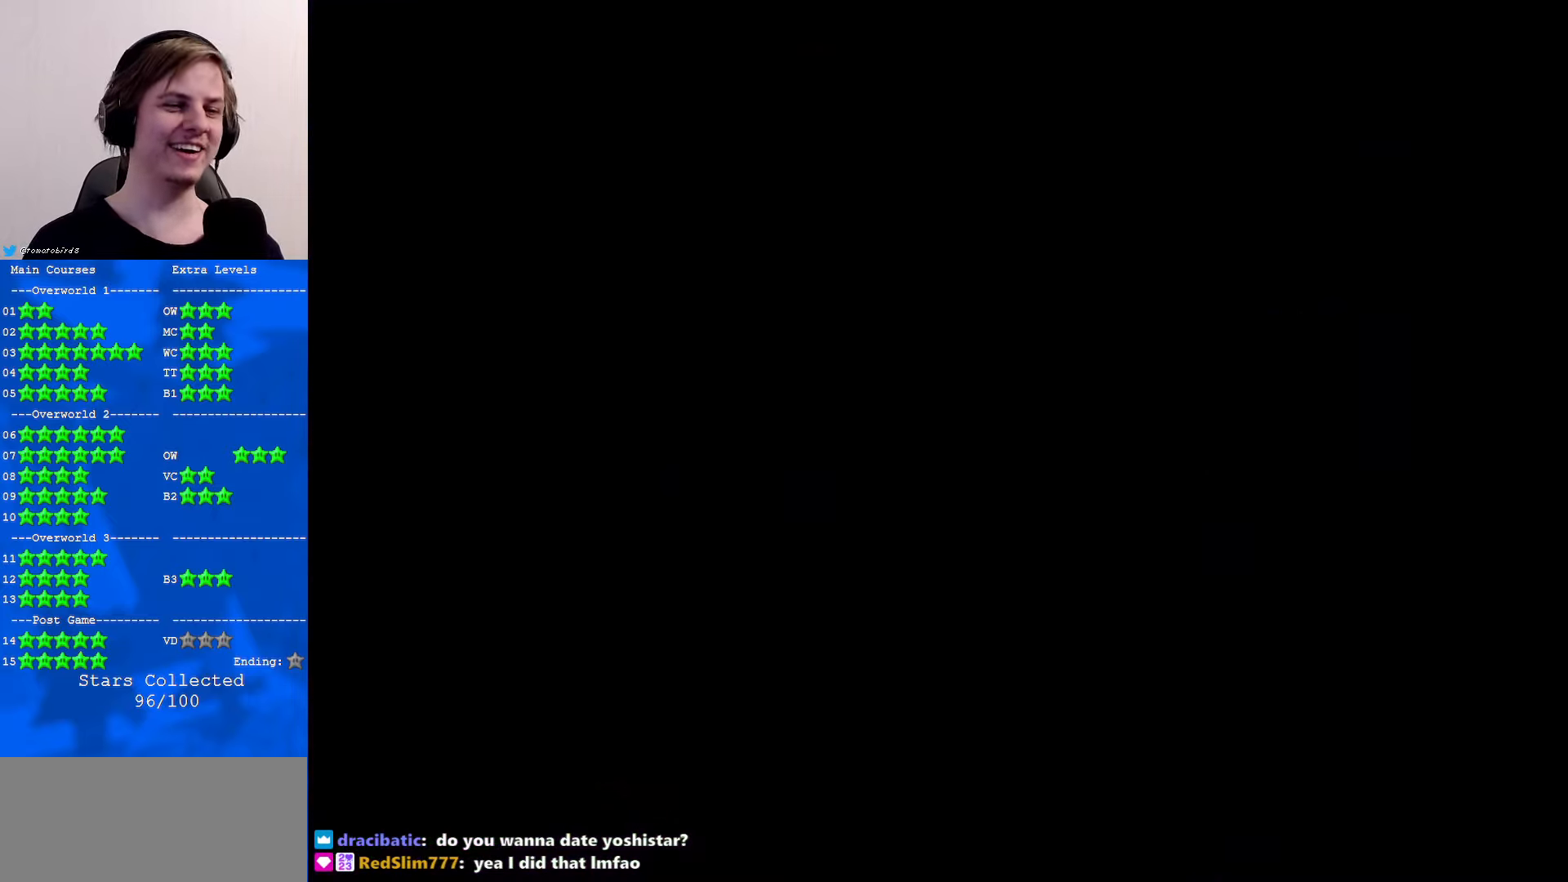
{"buttons": [], "left_stick": "center", "events": []}
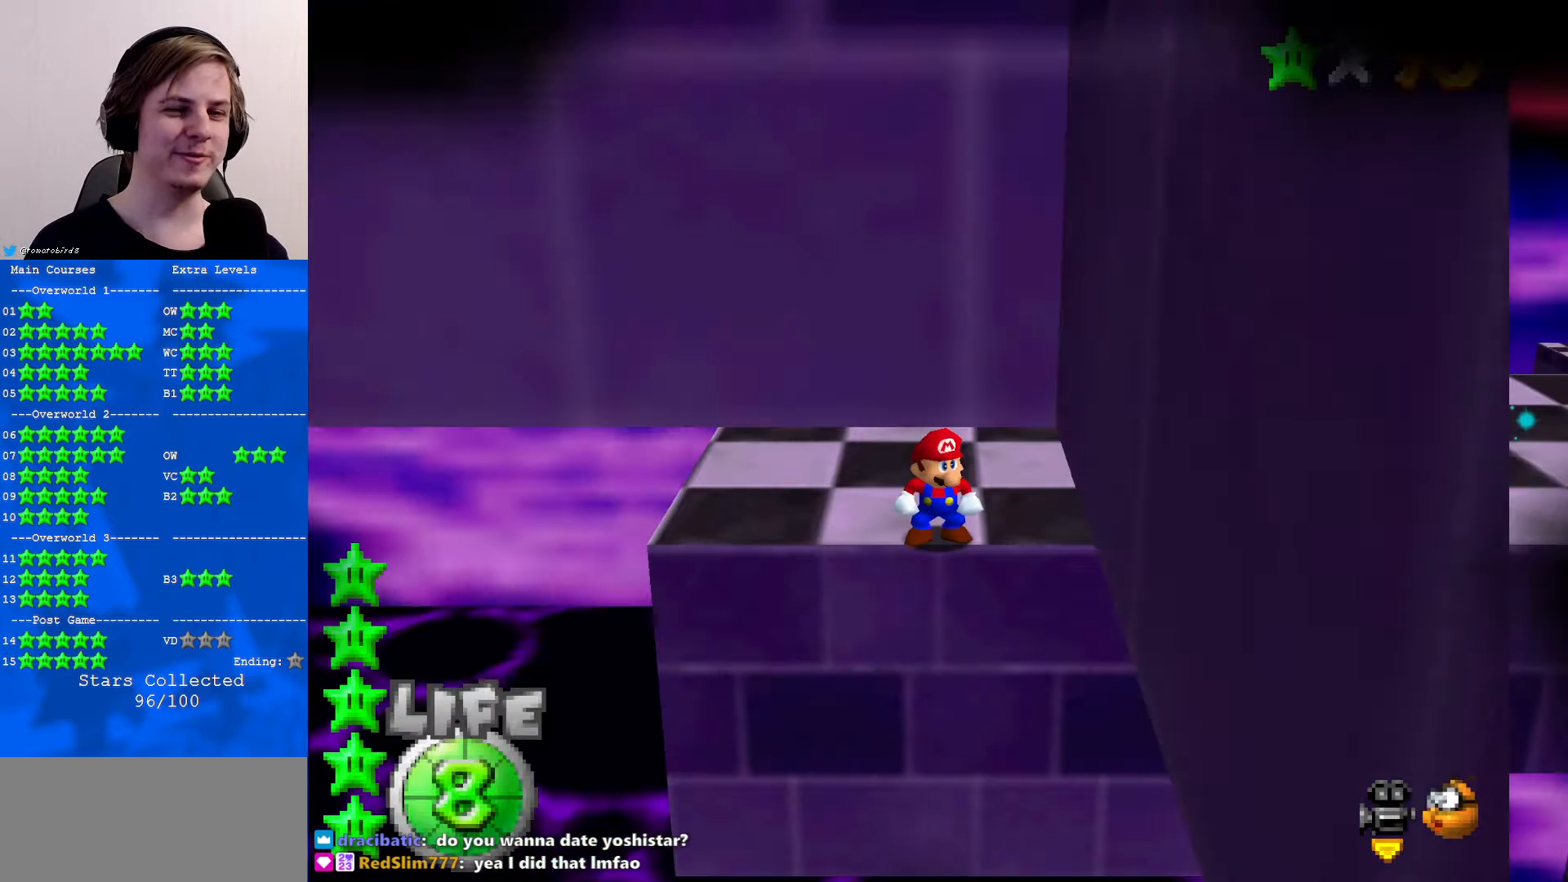
{"buttons": ["C_LEFT"], "left_stick": "center", "events": [[367, "C_LEFT", "down"]]}
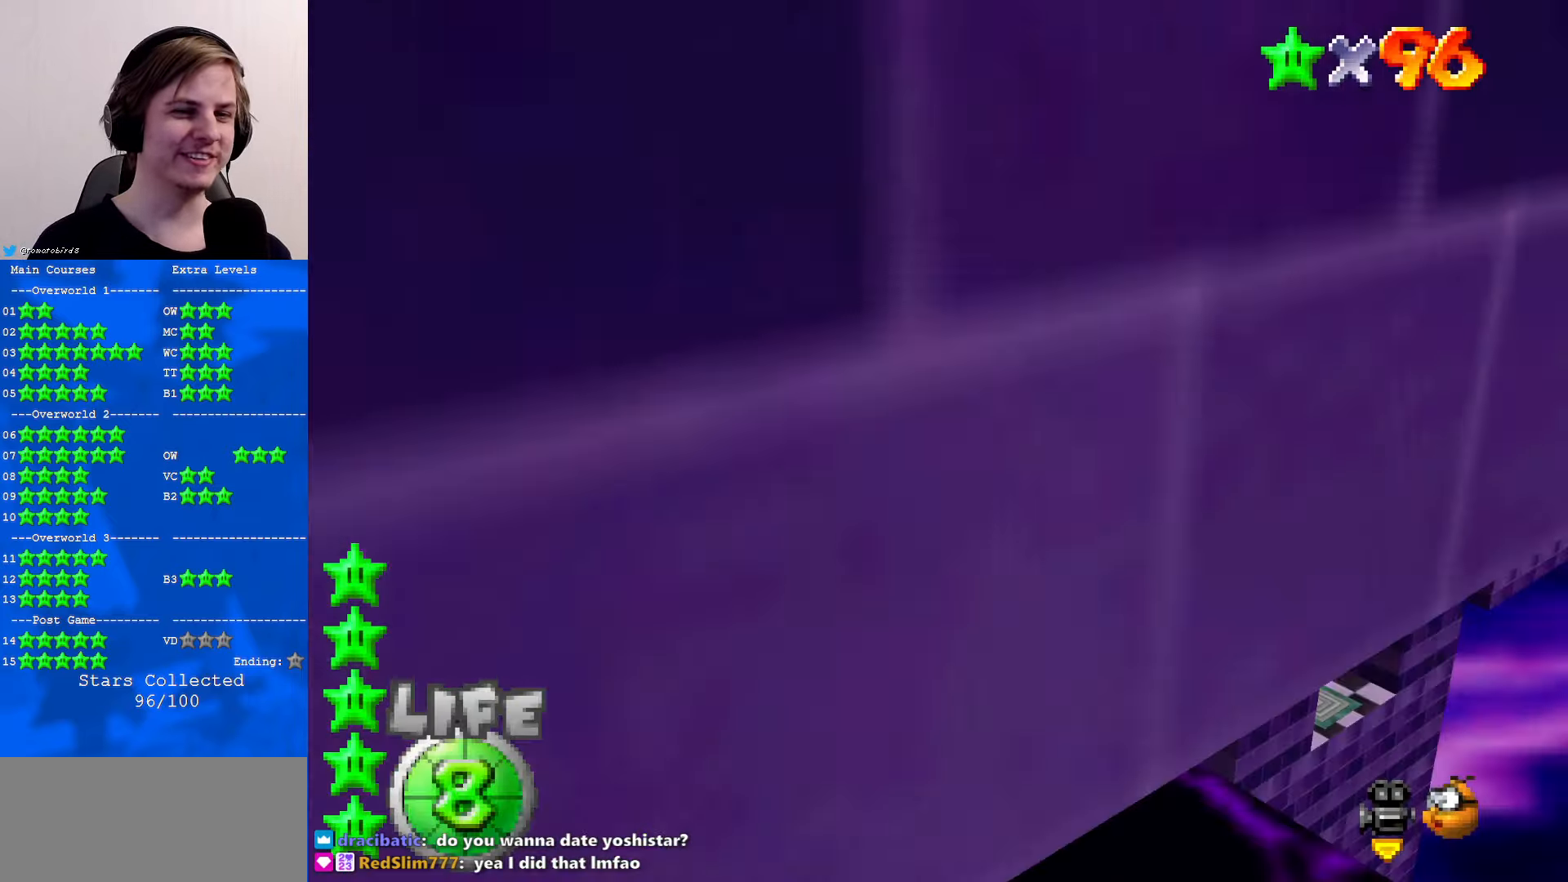
{"buttons": ["C_LEFT"], "left_stick": "up", "events": [[100, "C_LEFT", "up"], [233, "left_stick", "up"], [500, "C_LEFT", "down"]]}
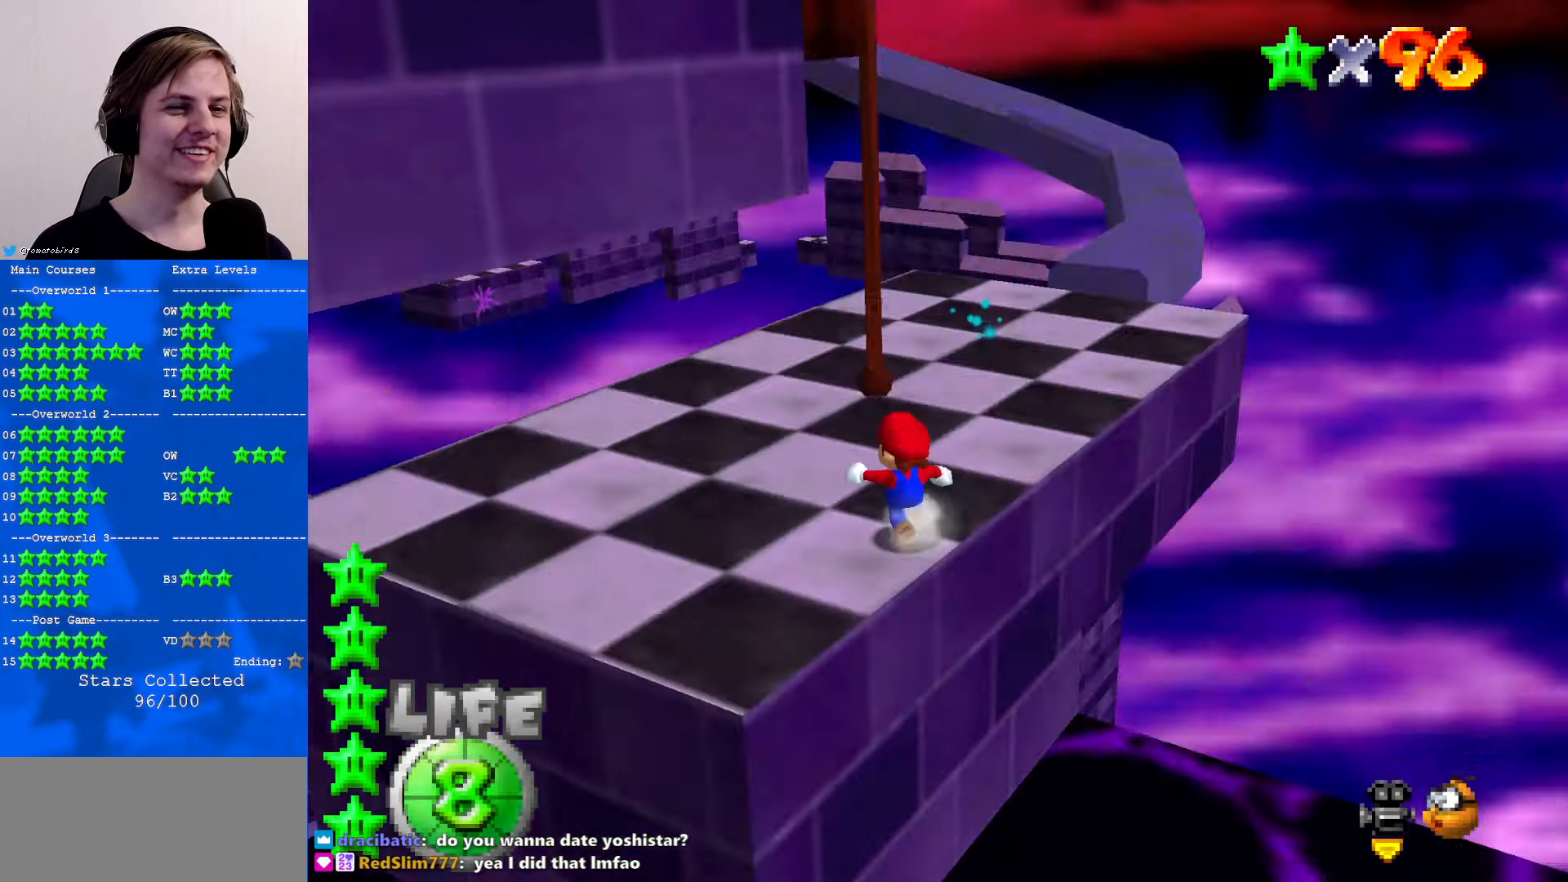
{"buttons": [], "left_stick": "up", "events": [[133, "C_LEFT", "up"]]}
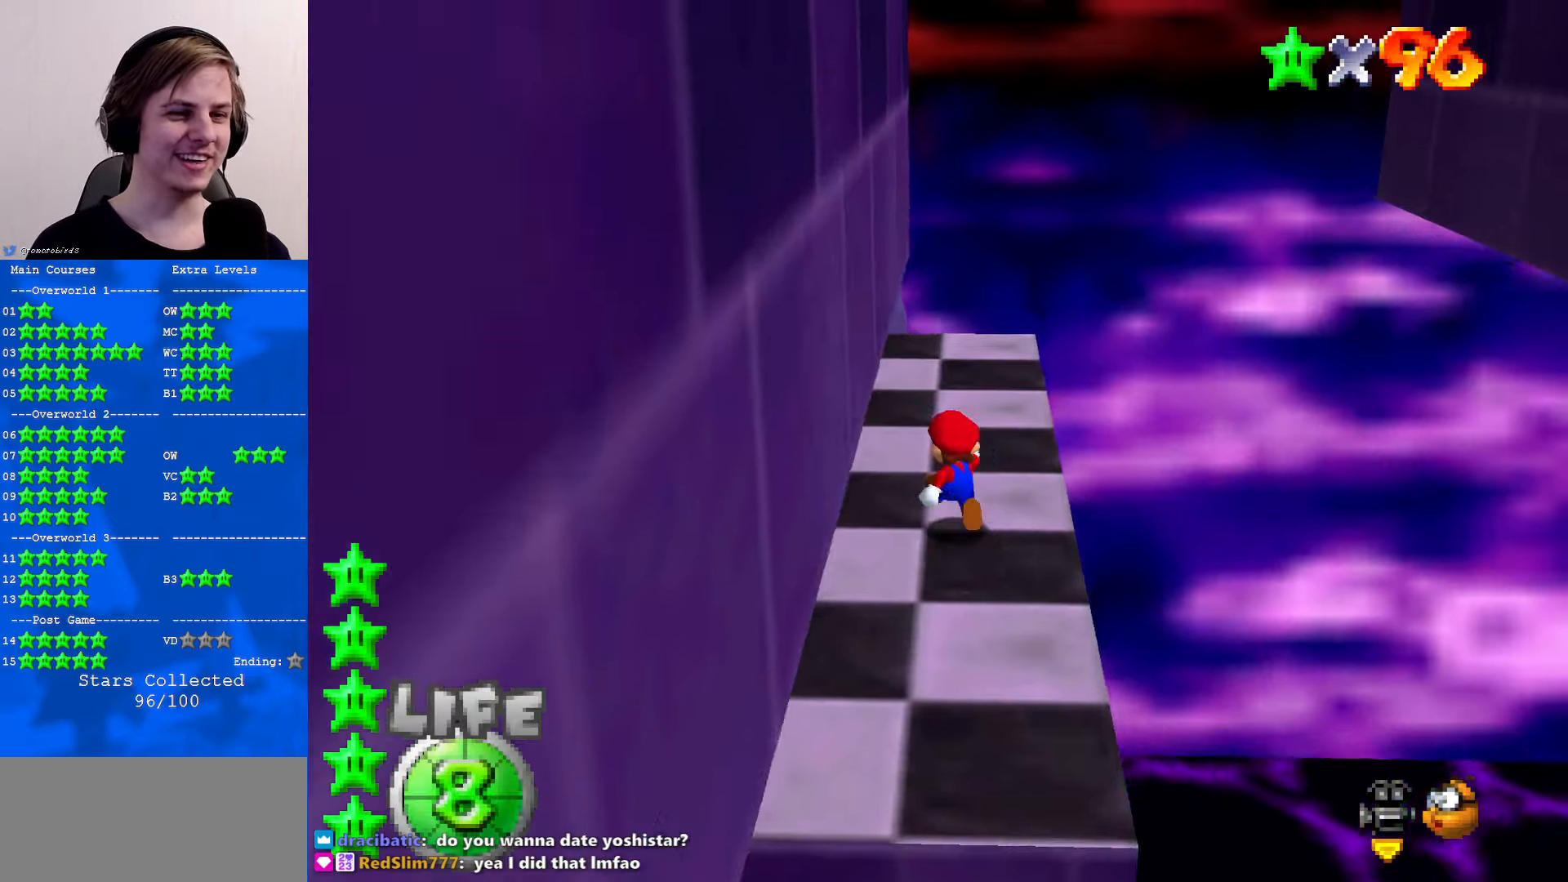
{"buttons": ["A", "B"], "left_stick": "up-right", "events": [[100, "C_RIGHT", "down"], [167, "C_RIGHT", "up"], [400, "A", "down"], [400, "B", "down"], [467, "left_stick", "up-right"]]}
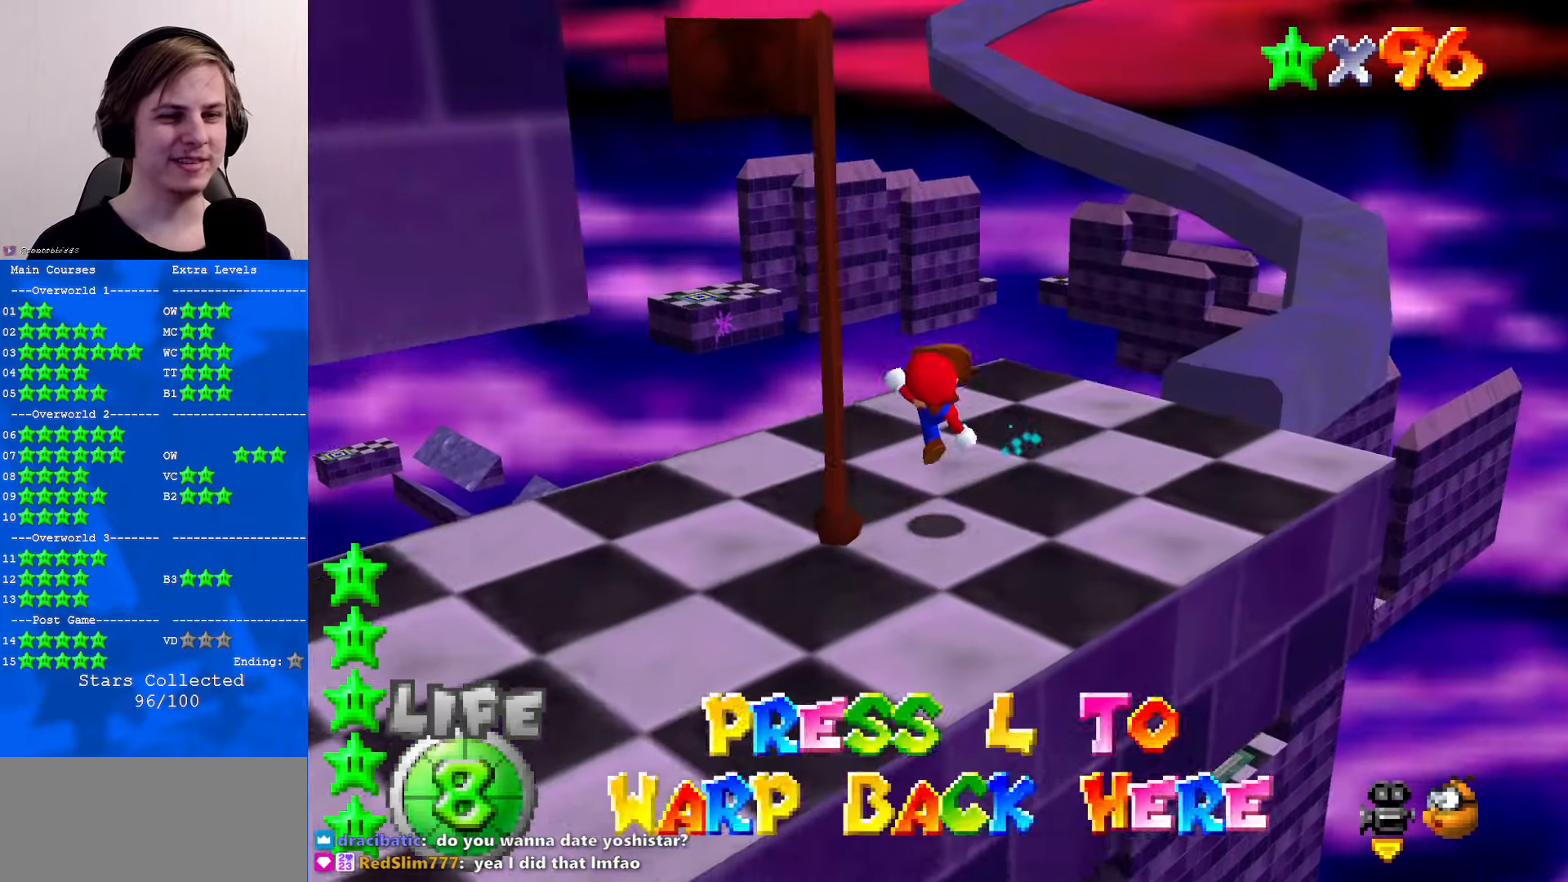
{"buttons": [], "left_stick": "center", "events": [[33, "B", "up"], [67, "A", "up"], [267, "left_stick", "center"]]}
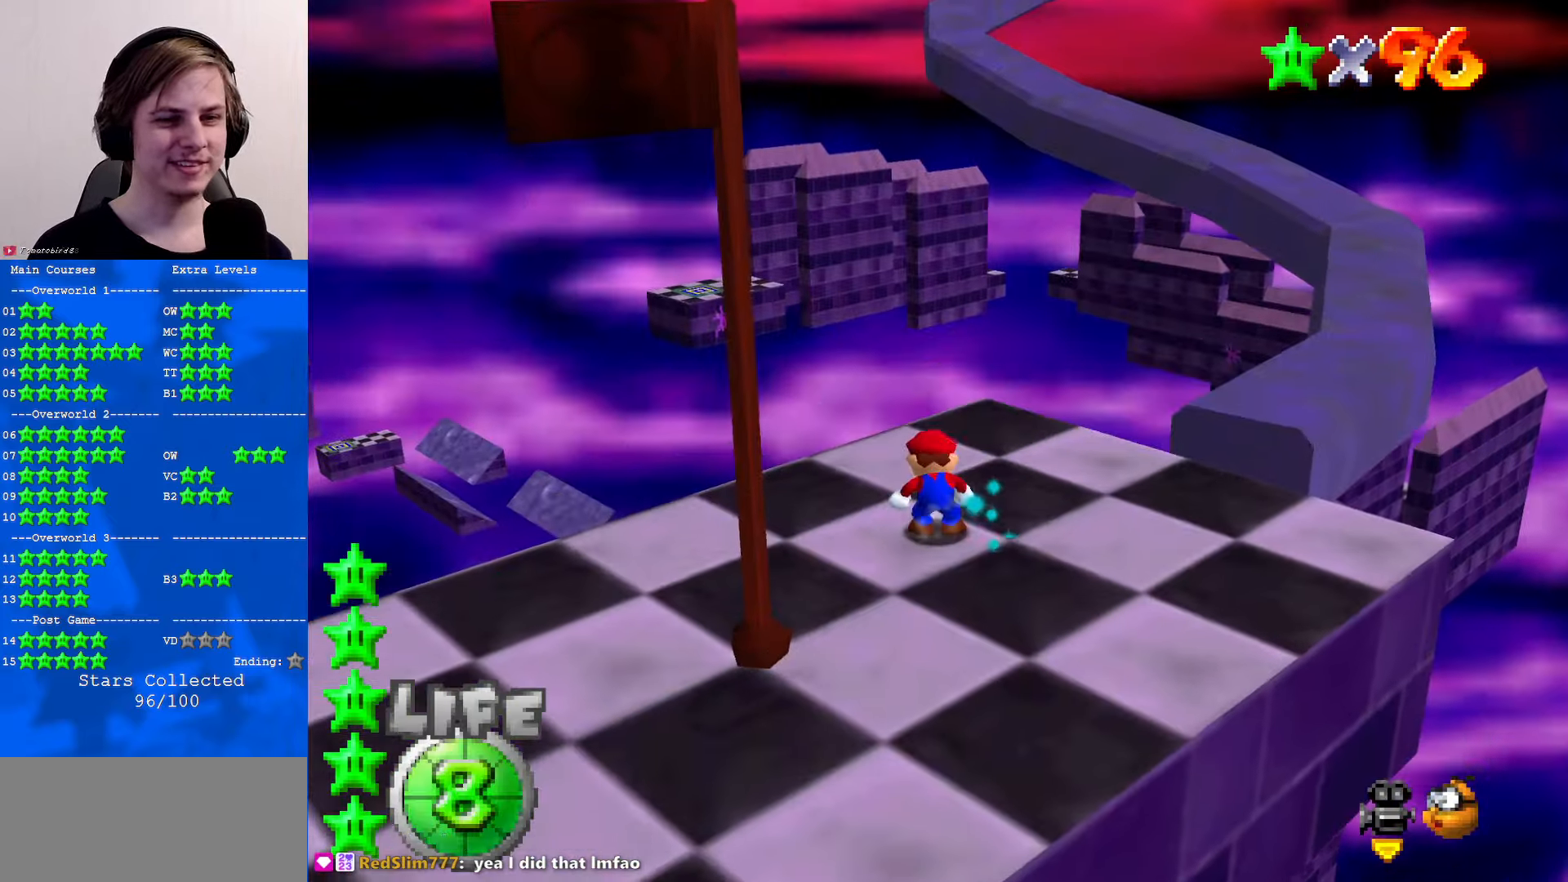
{"buttons": [], "left_stick": "center", "events": []}
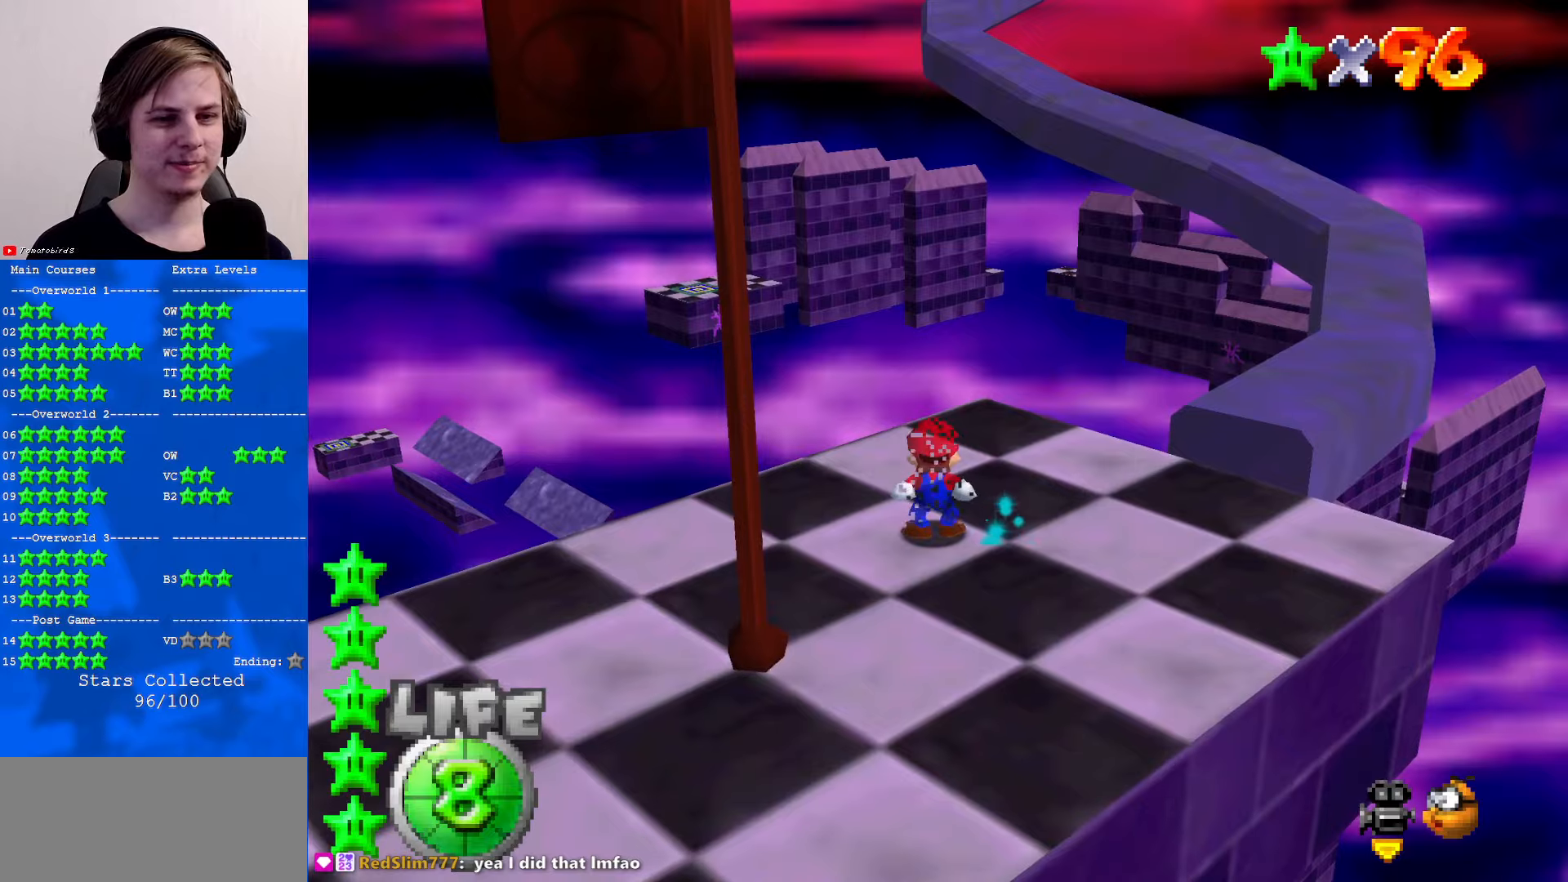
{"buttons": [], "left_stick": "center", "events": []}
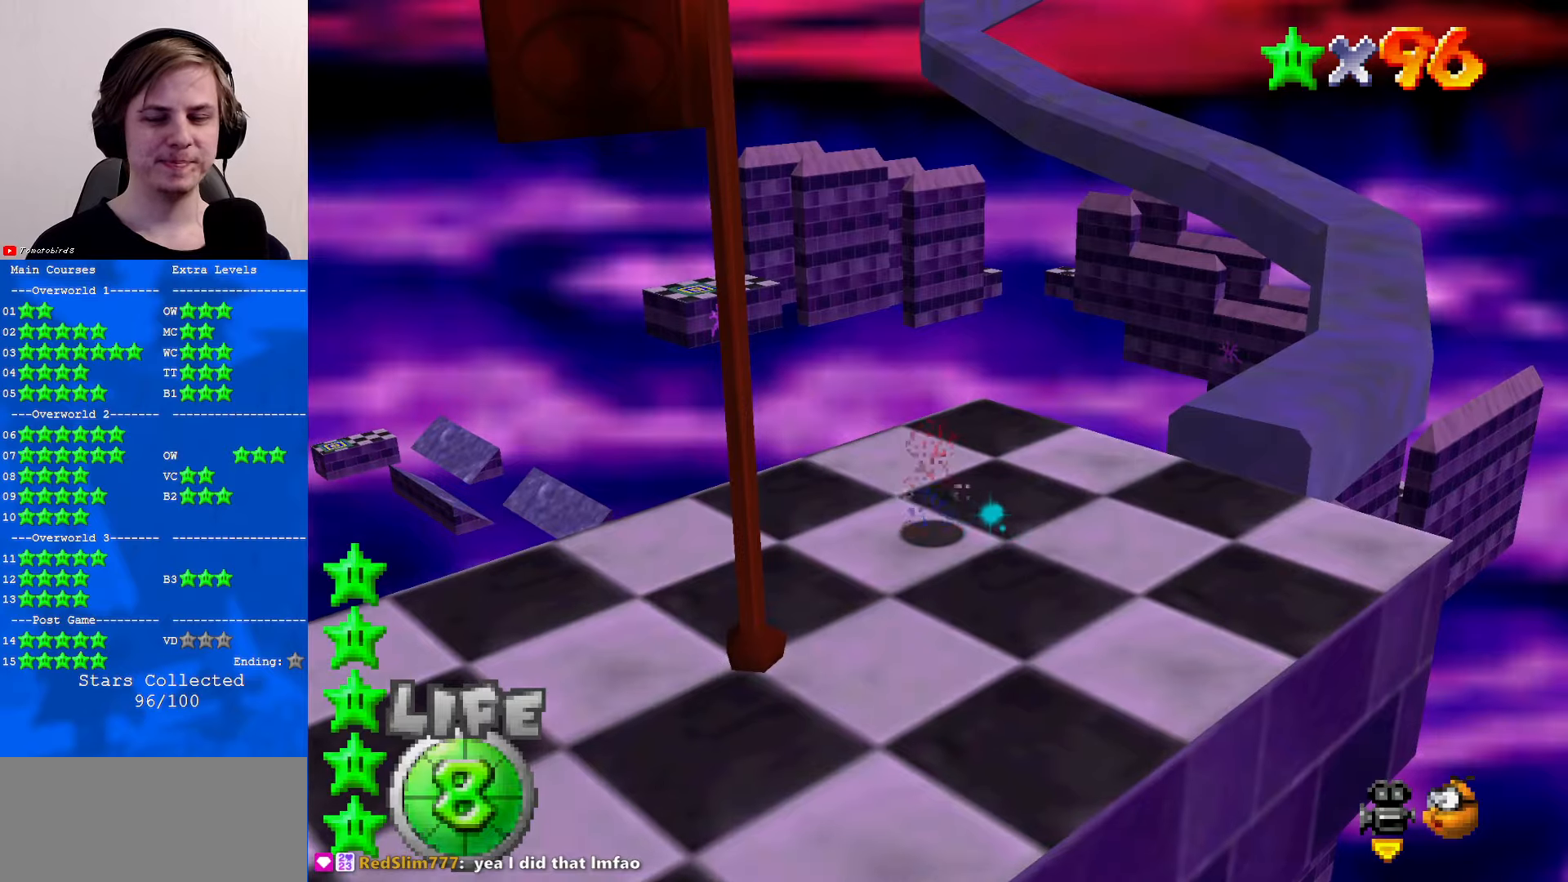
{"buttons": [], "left_stick": "center", "events": []}
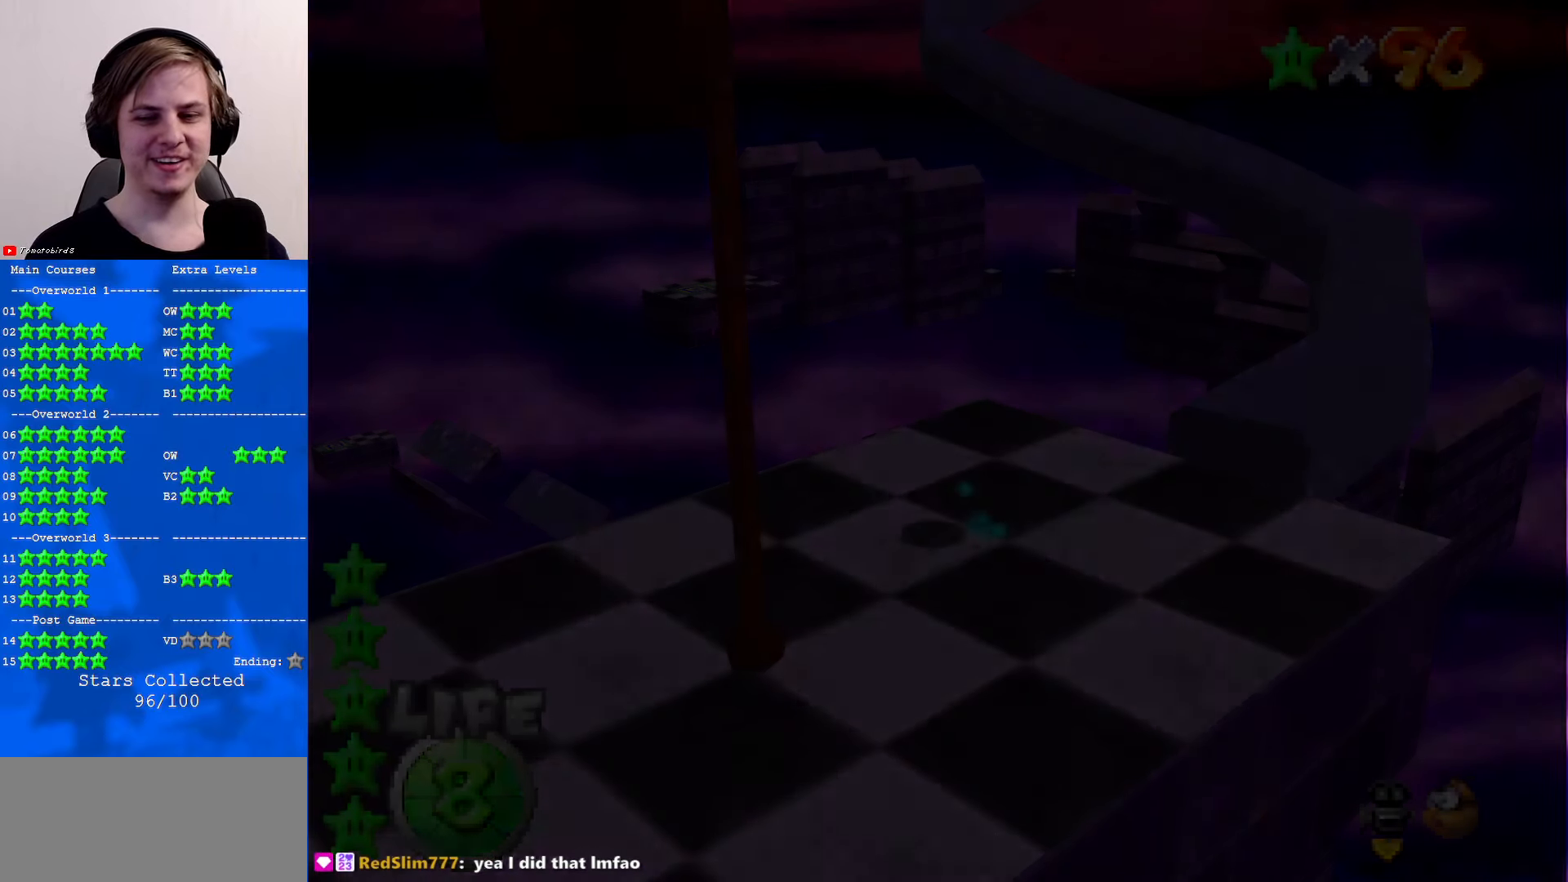
{"buttons": [], "left_stick": "center", "events": []}
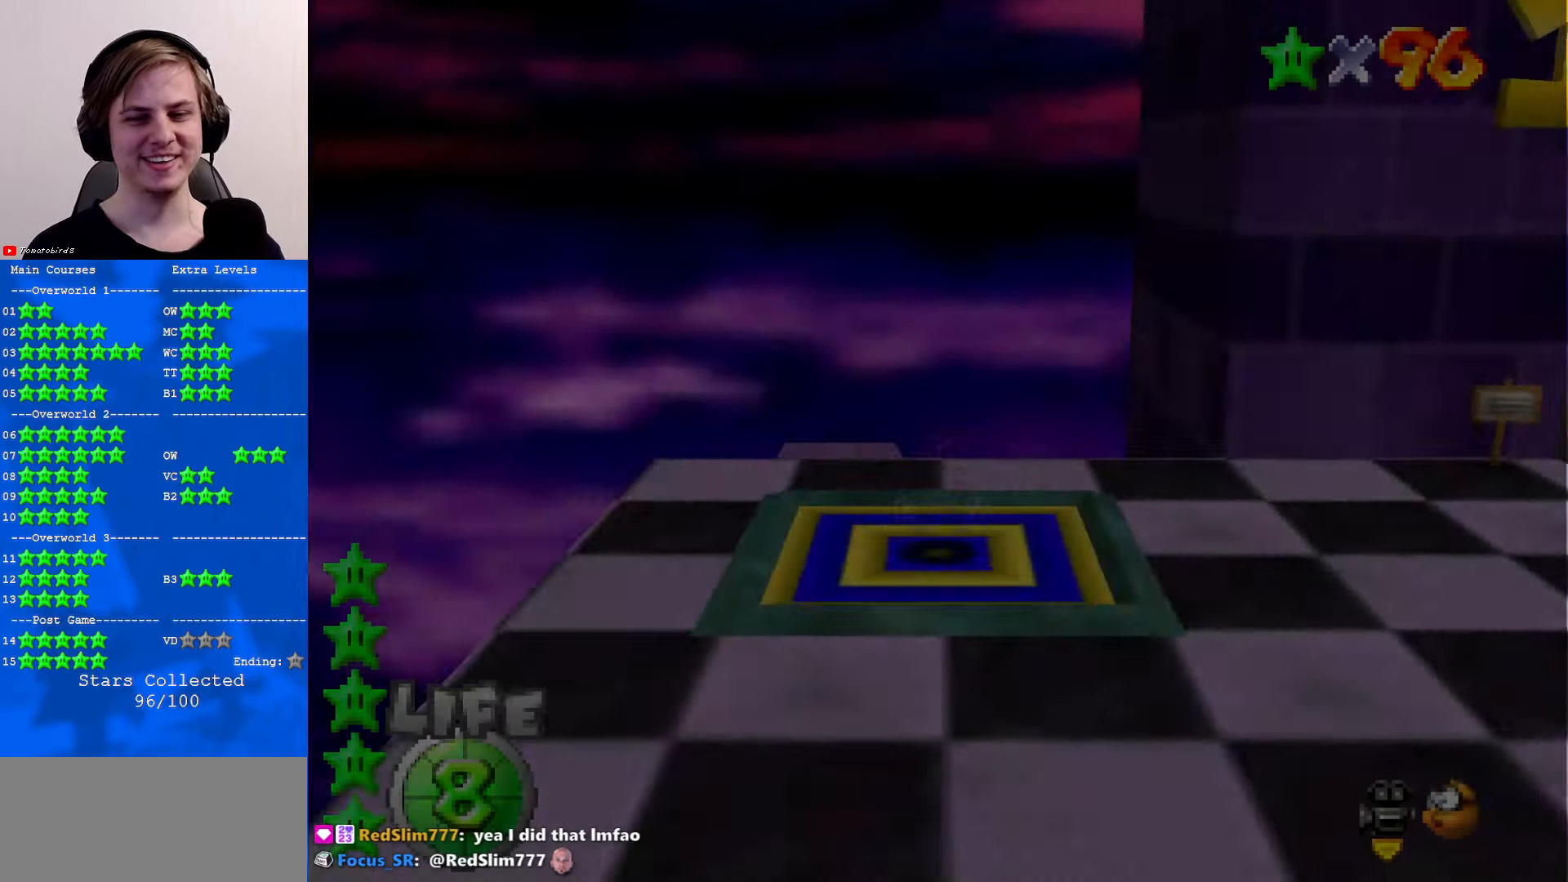
{"buttons": [], "left_stick": "center", "events": [[367, "C_LEFT", "down"], [434, "C_LEFT", "up"]]}
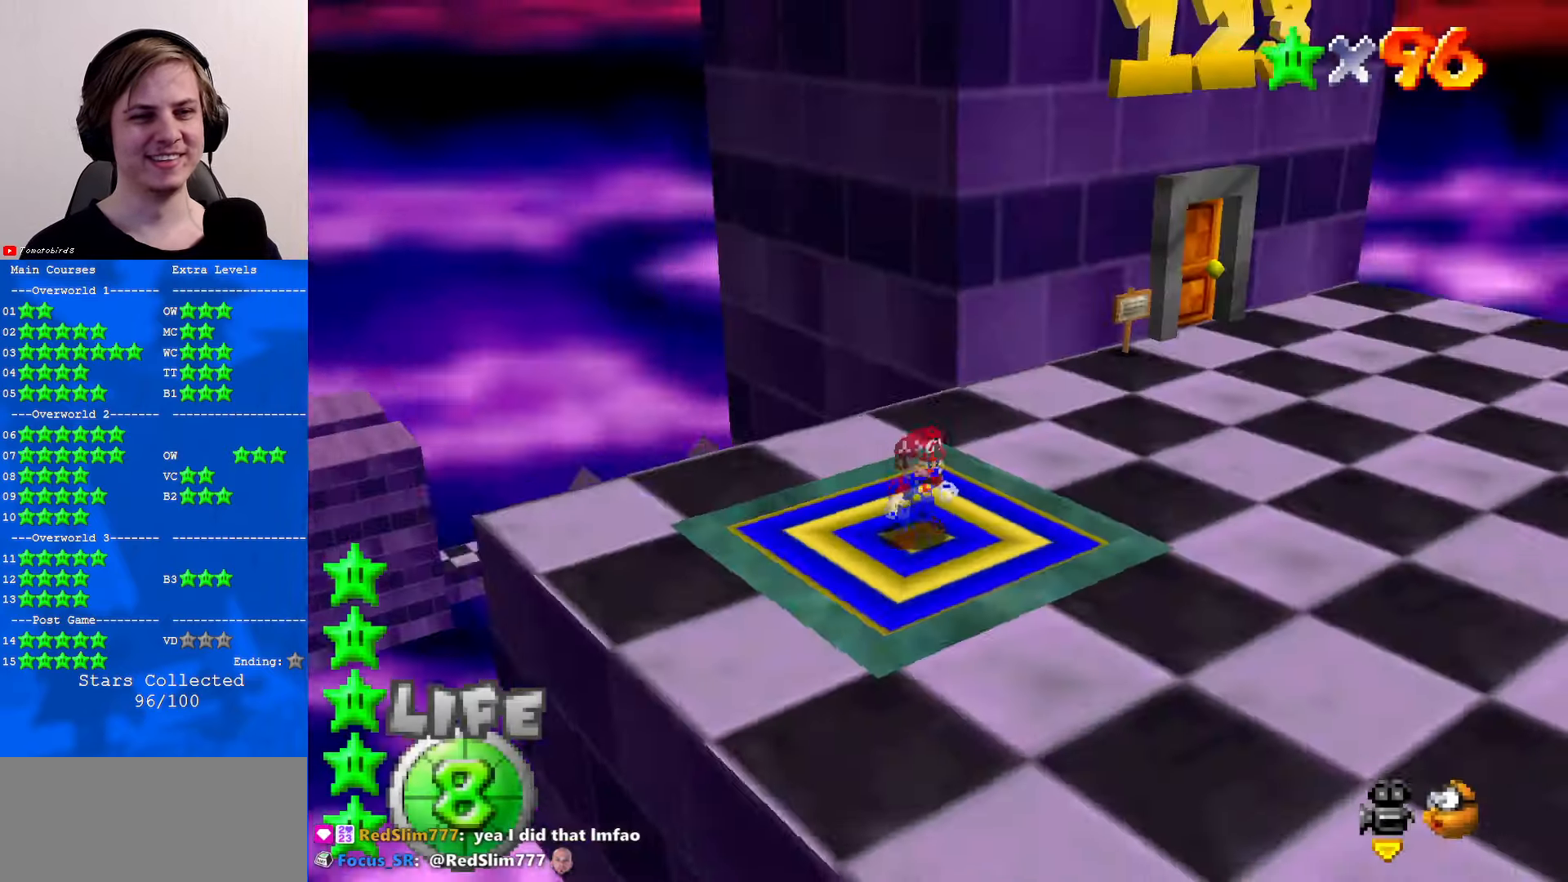
{"buttons": ["C_RIGHT"], "left_stick": "up", "events": [[34, "C_LEFT", "down"], [67, "left_stick", "up-right"], [100, "C_LEFT", "up"], [200, "left_stick", "up"], [467, "C_RIGHT", "down"]]}
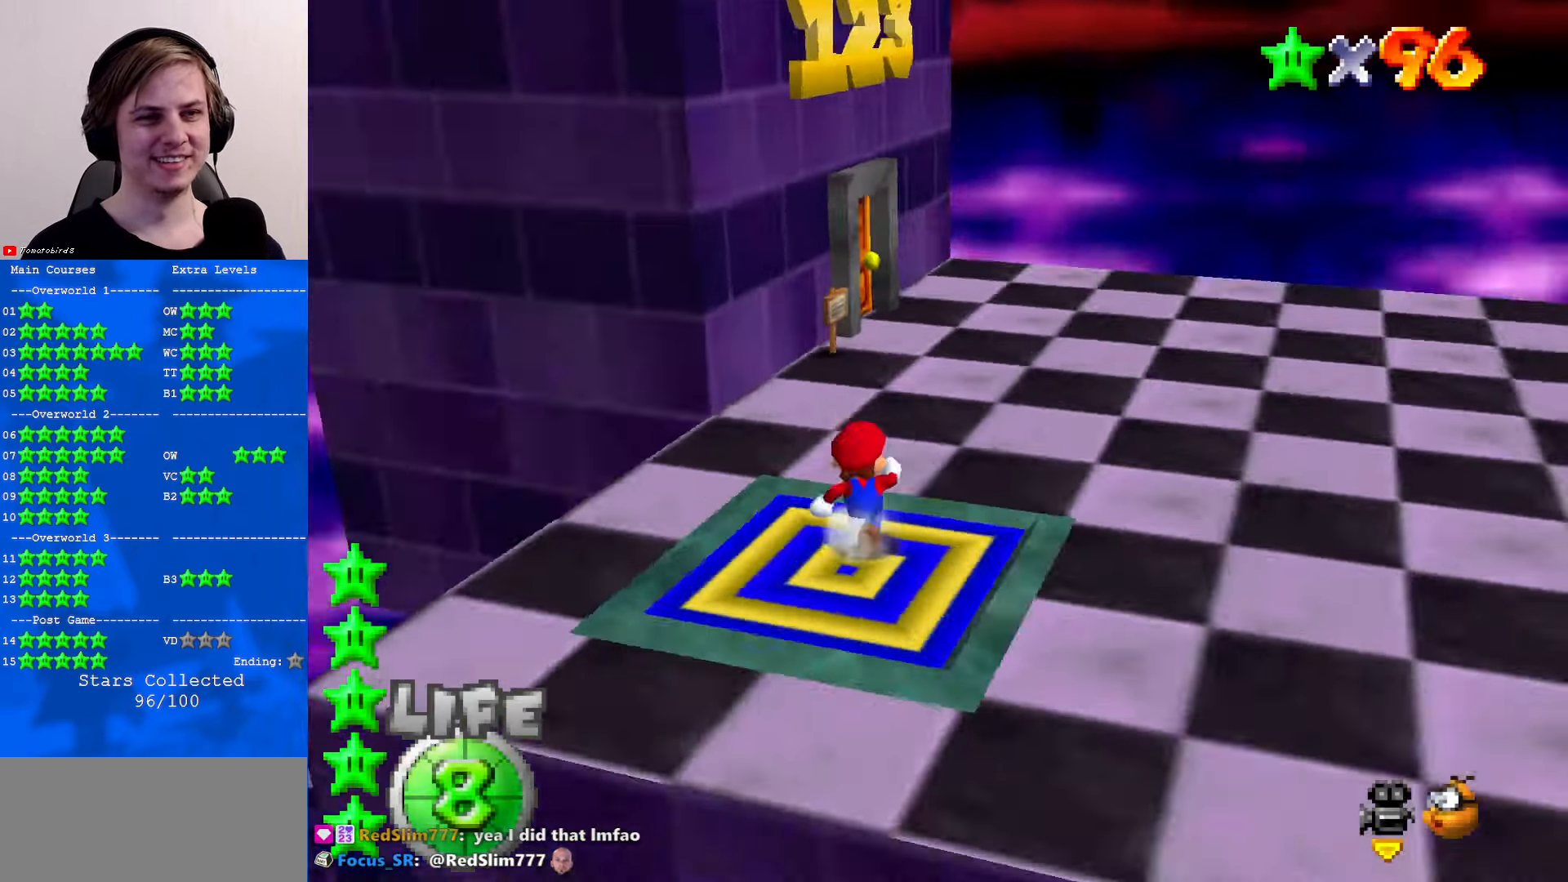
{"buttons": ["C_LEFT"], "left_stick": "up-right", "events": [[134, "C_RIGHT", "up"], [134, "left_stick", "up-right"], [267, "C_LEFT", "down"], [400, "C_LEFT", "up"], [467, "C_LEFT", "down"]]}
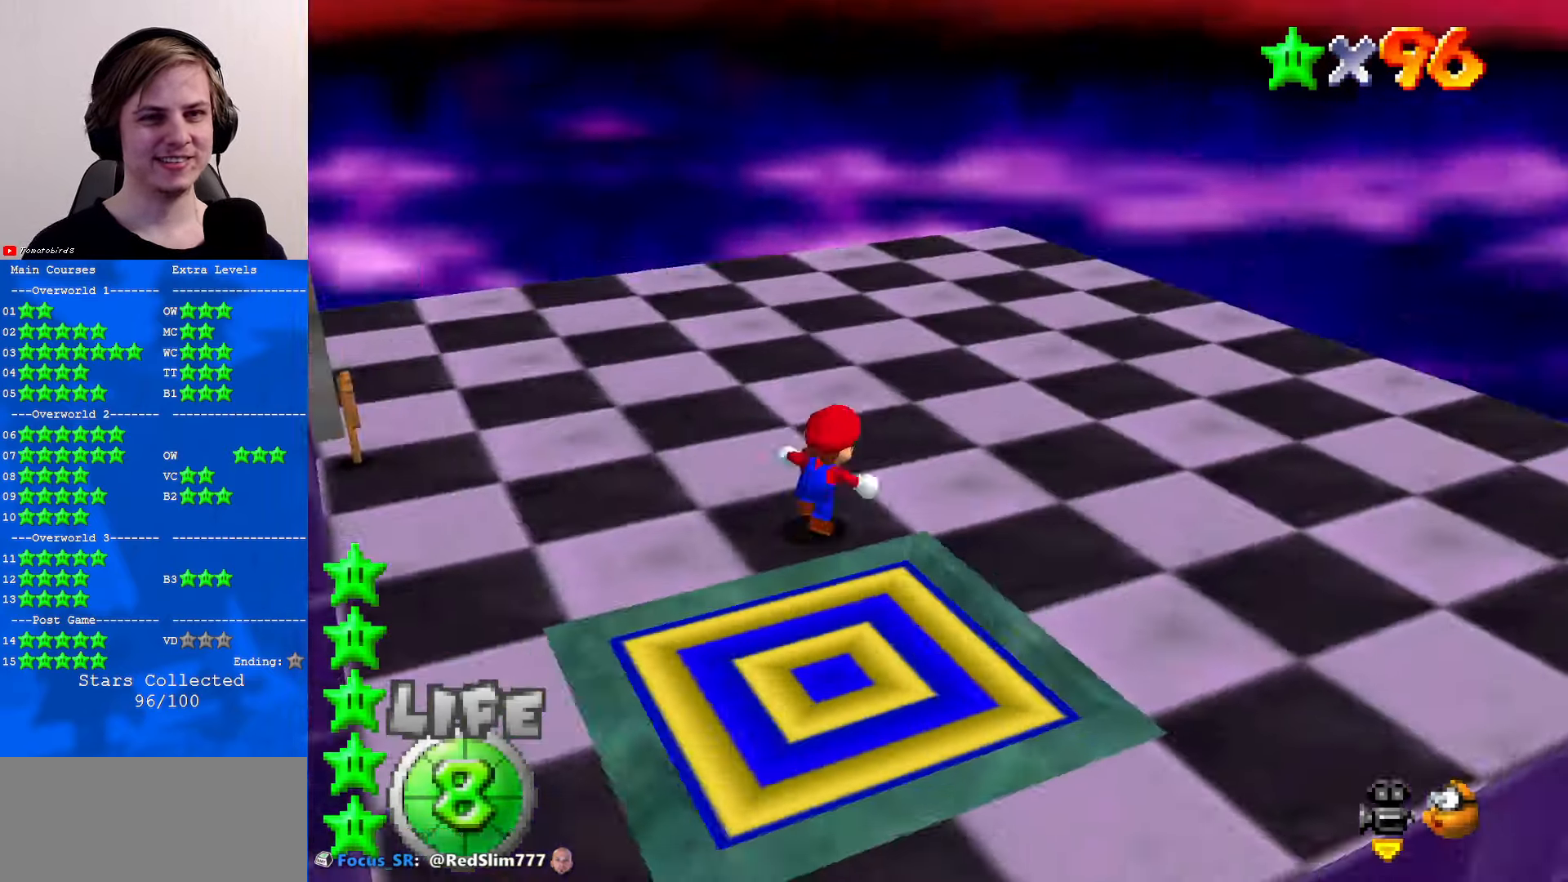
{"buttons": ["C_RIGHT"], "left_stick": "up-left", "events": [[167, "C_LEFT", "up"], [234, "left_stick", "up"], [300, "C_RIGHT", "down"], [367, "left_stick", "up-left"], [400, "C_RIGHT", "up"], [467, "C_RIGHT", "down"]]}
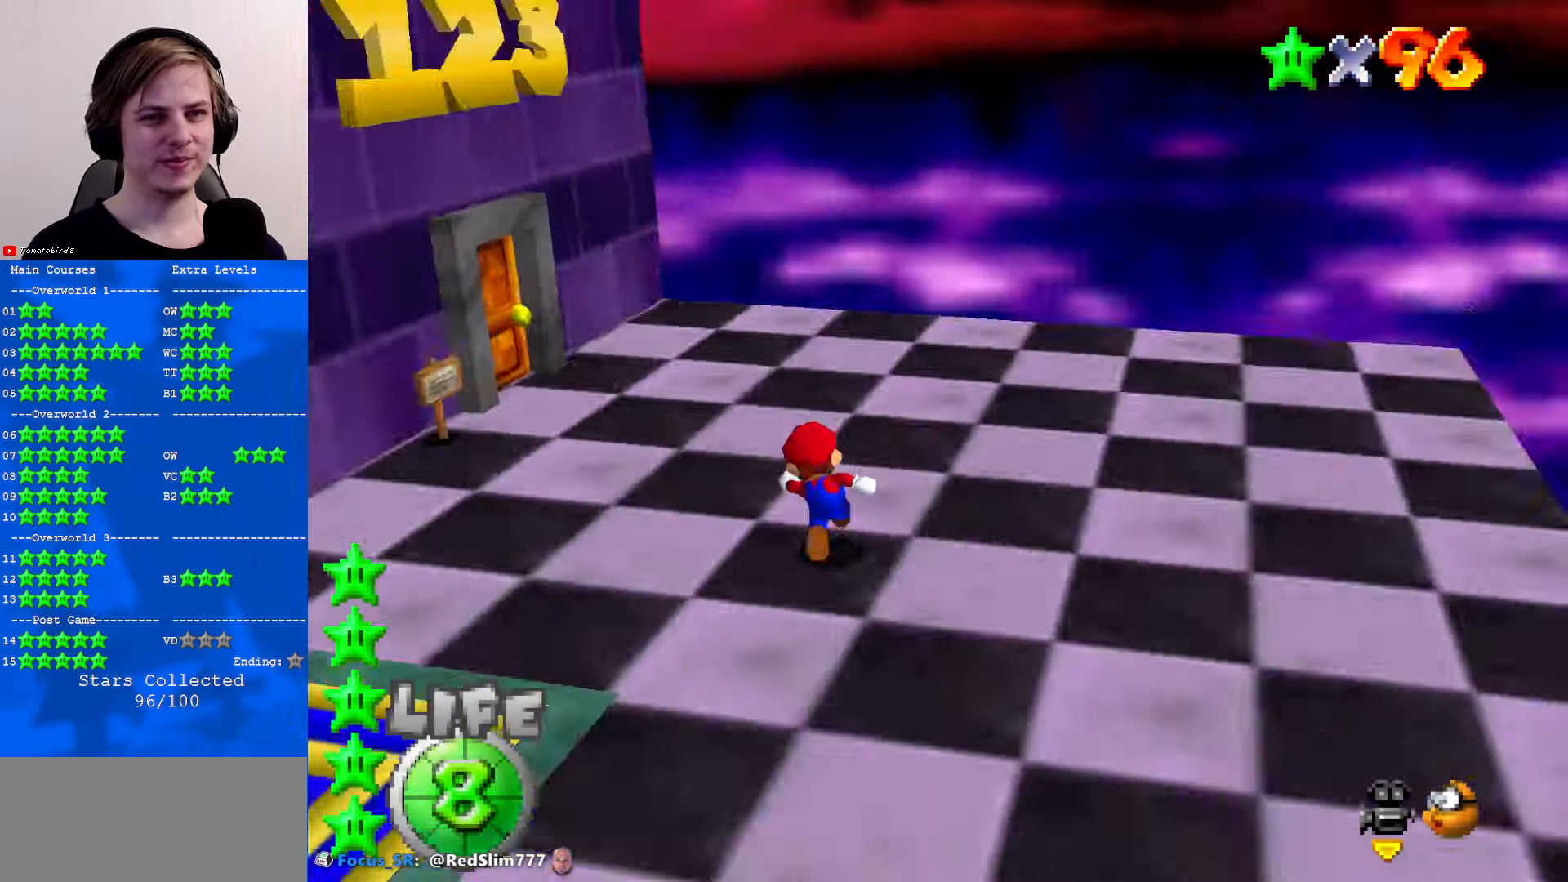
{"buttons": [], "left_stick": "up", "events": [[34, "C_RIGHT", "up"], [100, "C_RIGHT", "down"], [200, "C_RIGHT", "up"], [200, "left_stick", "up"]]}
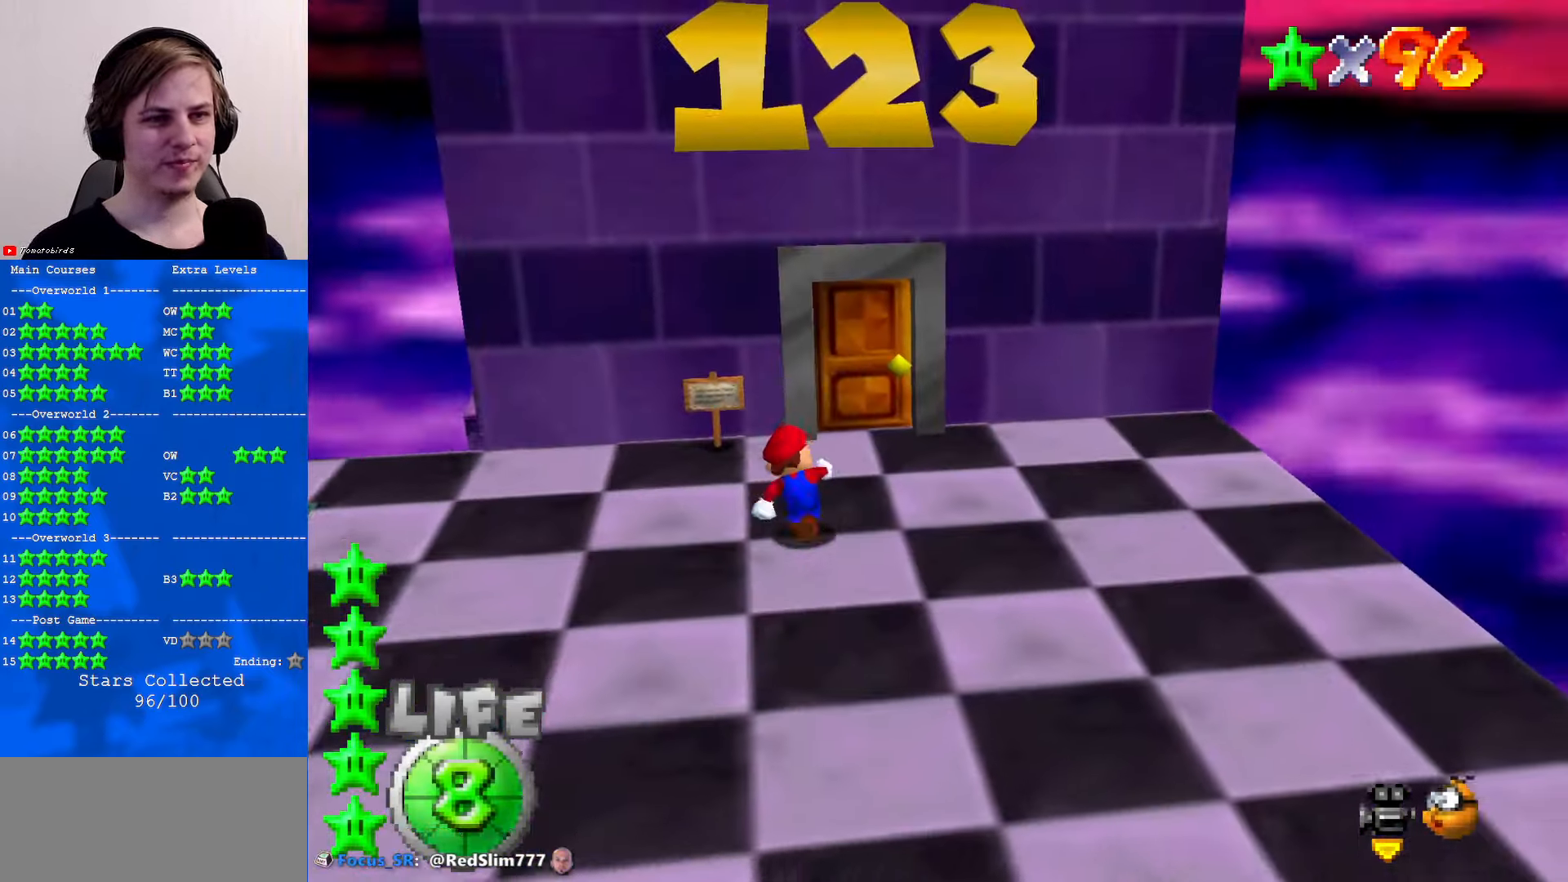
{"buttons": ["A"], "left_stick": "up", "events": [[467, "A", "down"]]}
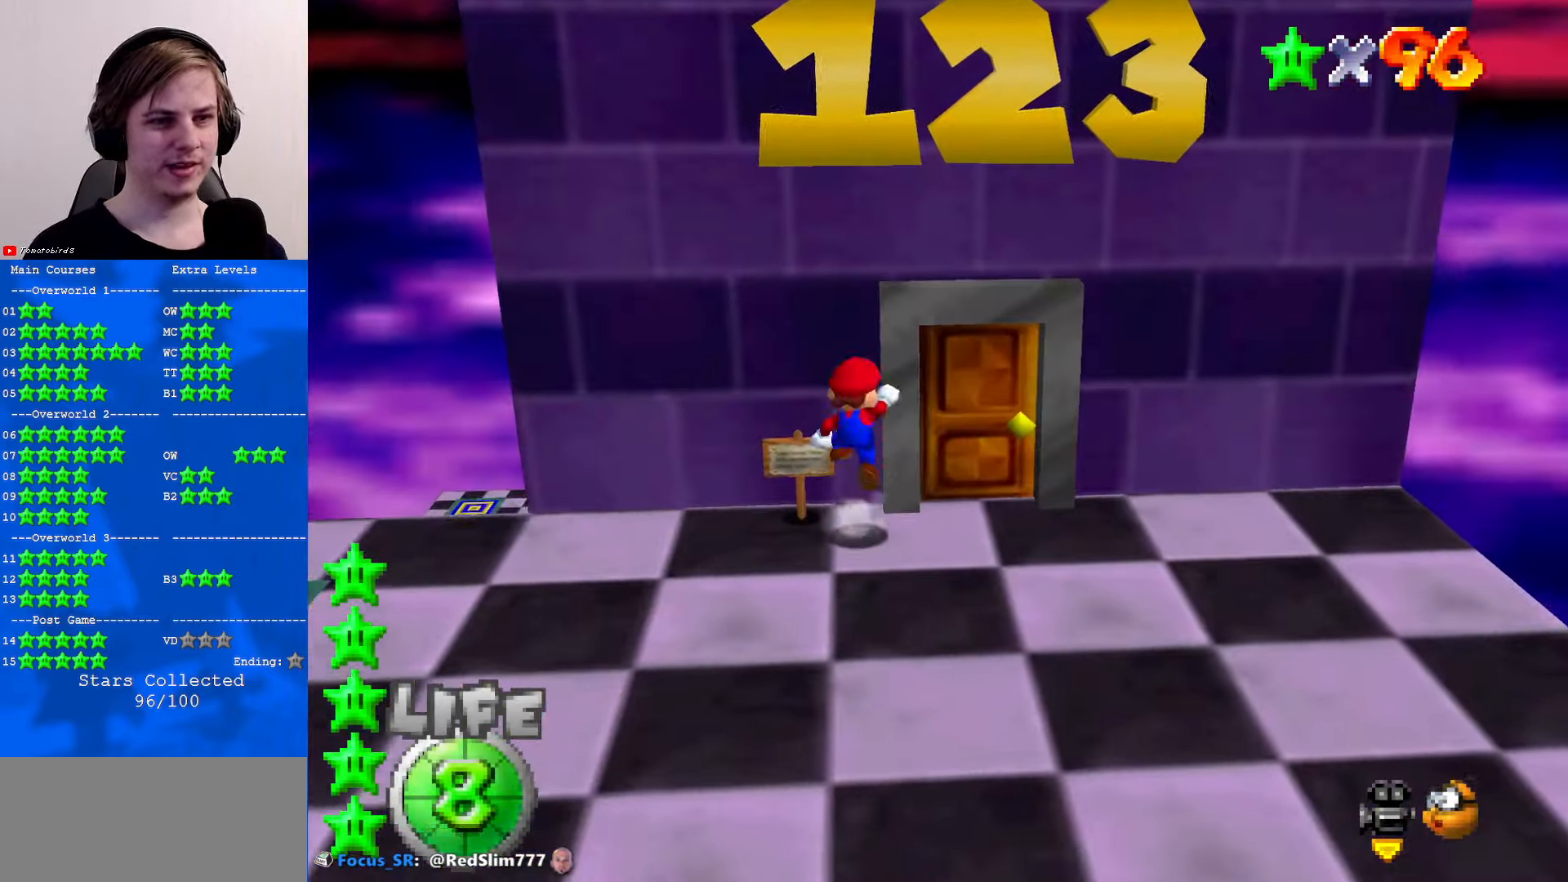
{"buttons": [], "left_stick": "center", "events": [[34, "A", "up"], [34, "left_stick", "center"]]}
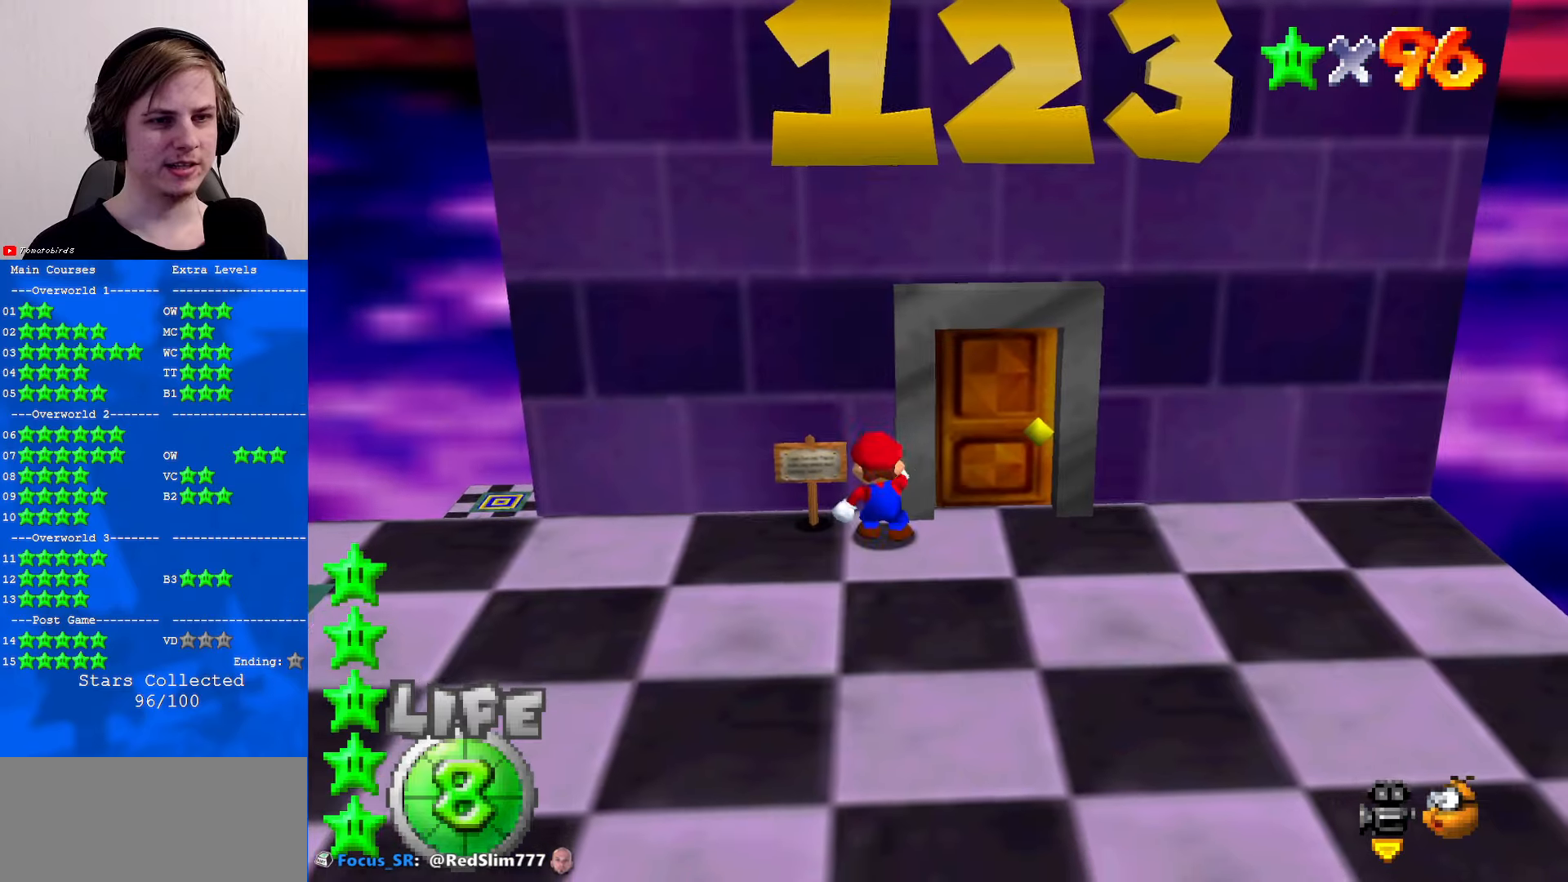
{"buttons": [], "left_stick": "center", "events": [[466, "B", "down"], [500, "B", "up"]]}
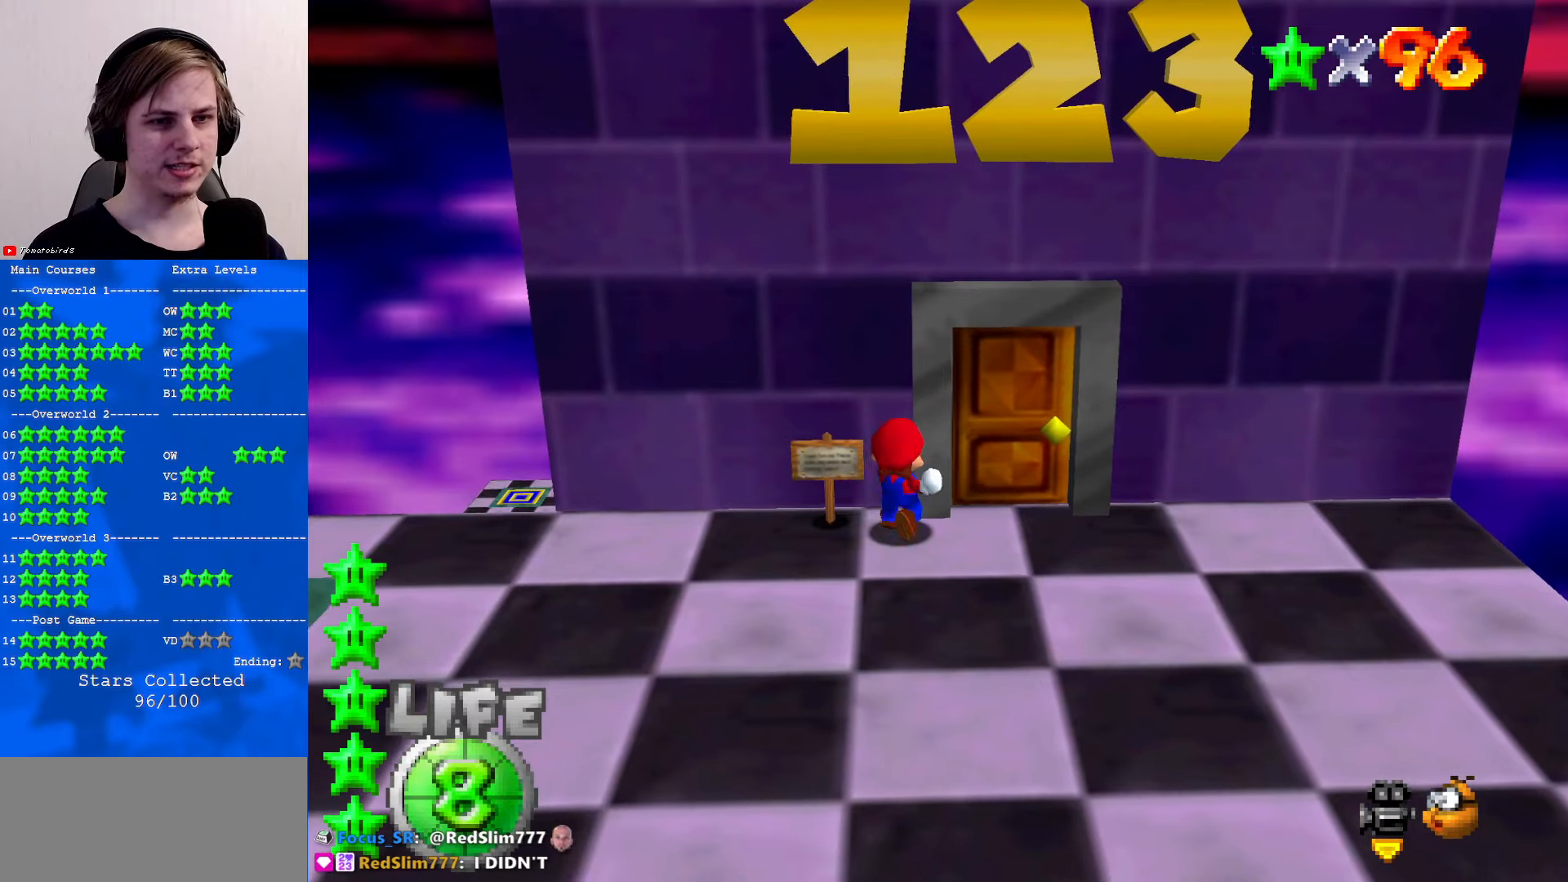
{"buttons": ["B"], "left_stick": "center", "events": [[500, "B", "down"]]}
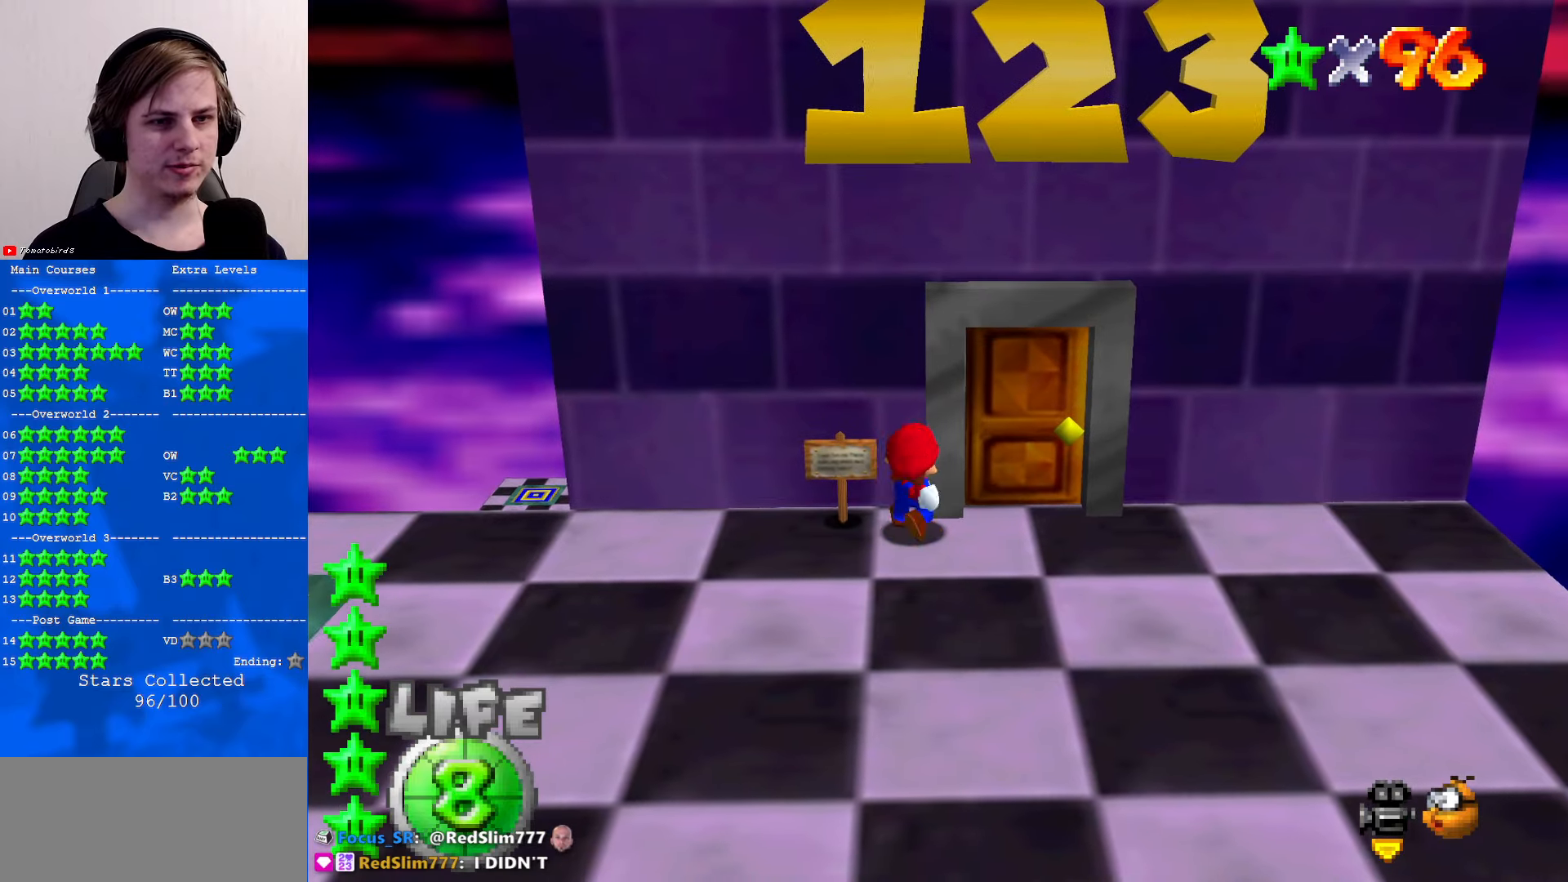
{"buttons": [], "left_stick": "center", "events": [[66, "B", "up"]]}
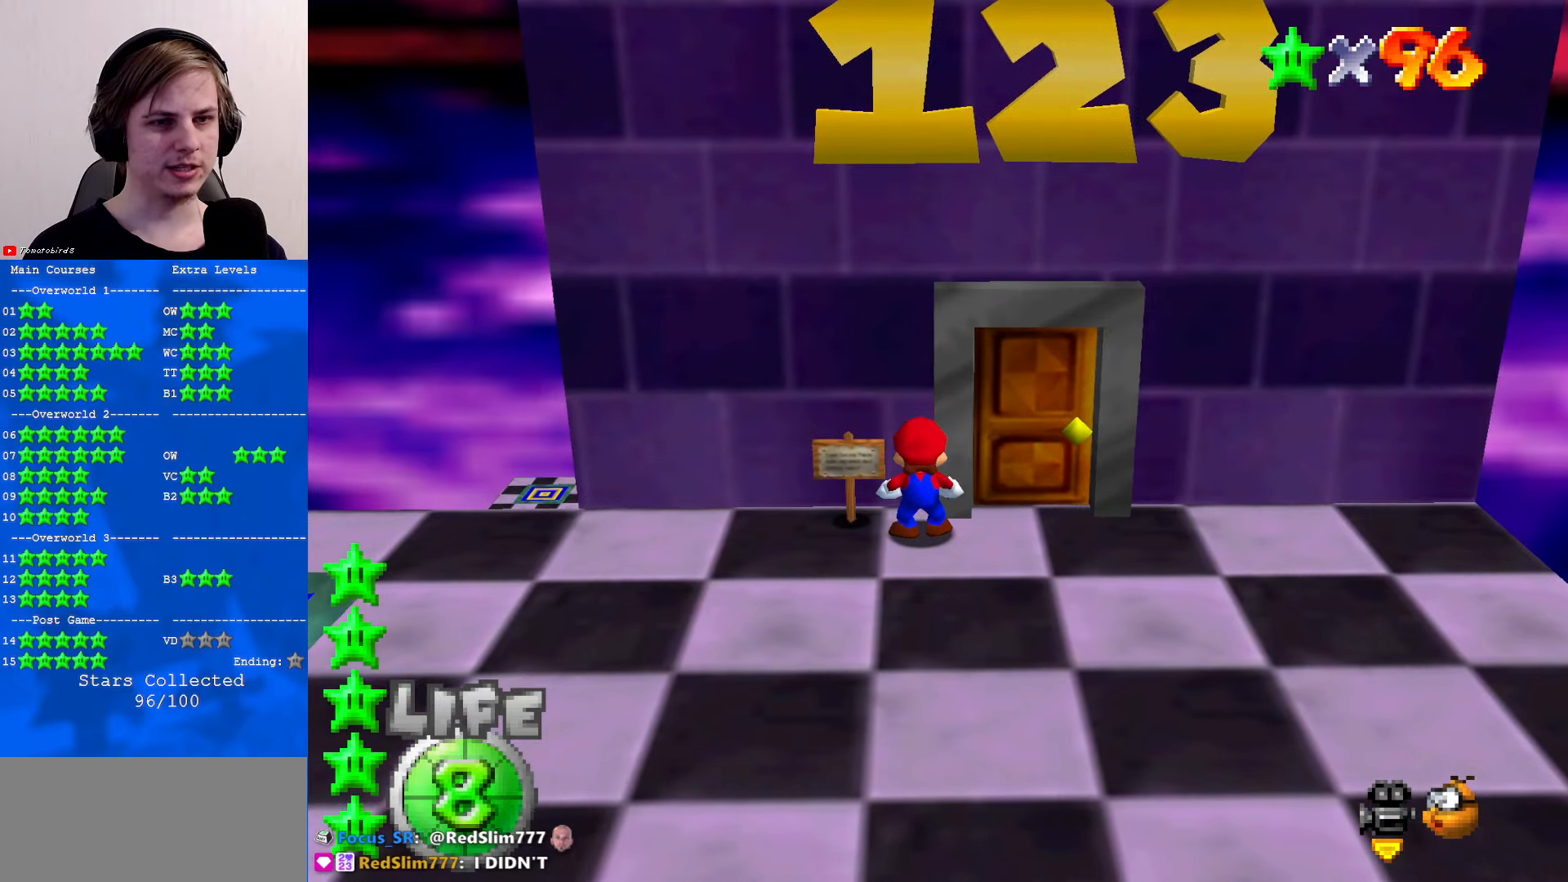
{"buttons": [], "left_stick": "center", "events": [[200, "left_stick", "down"], [300, "left_stick", "center"]]}
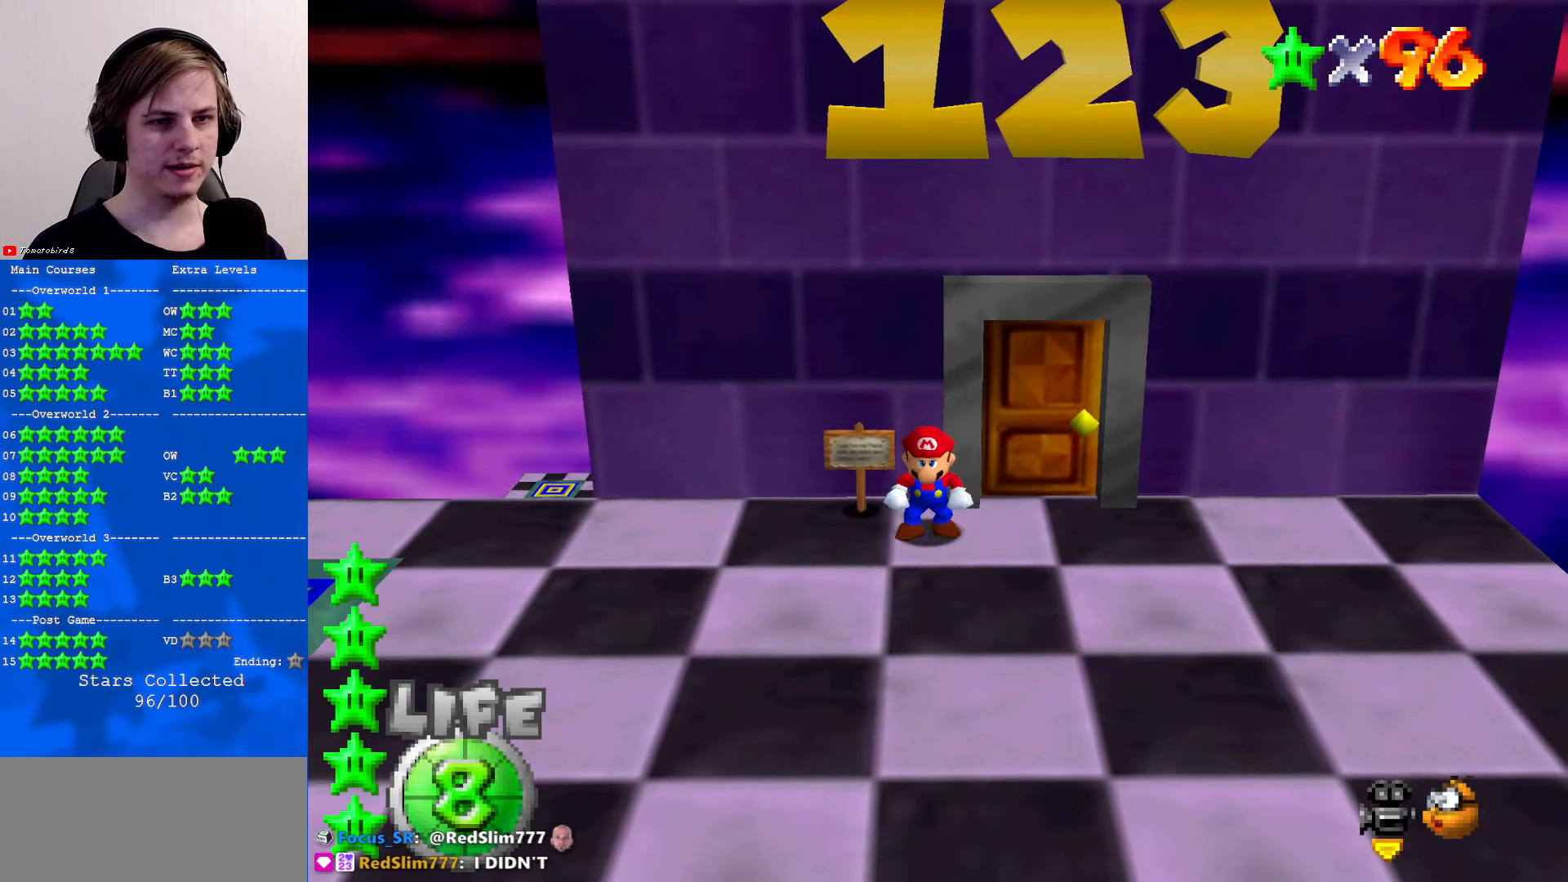
{"buttons": [], "left_stick": "center", "events": [[466, "B", "down"], [500, "B", "up"]]}
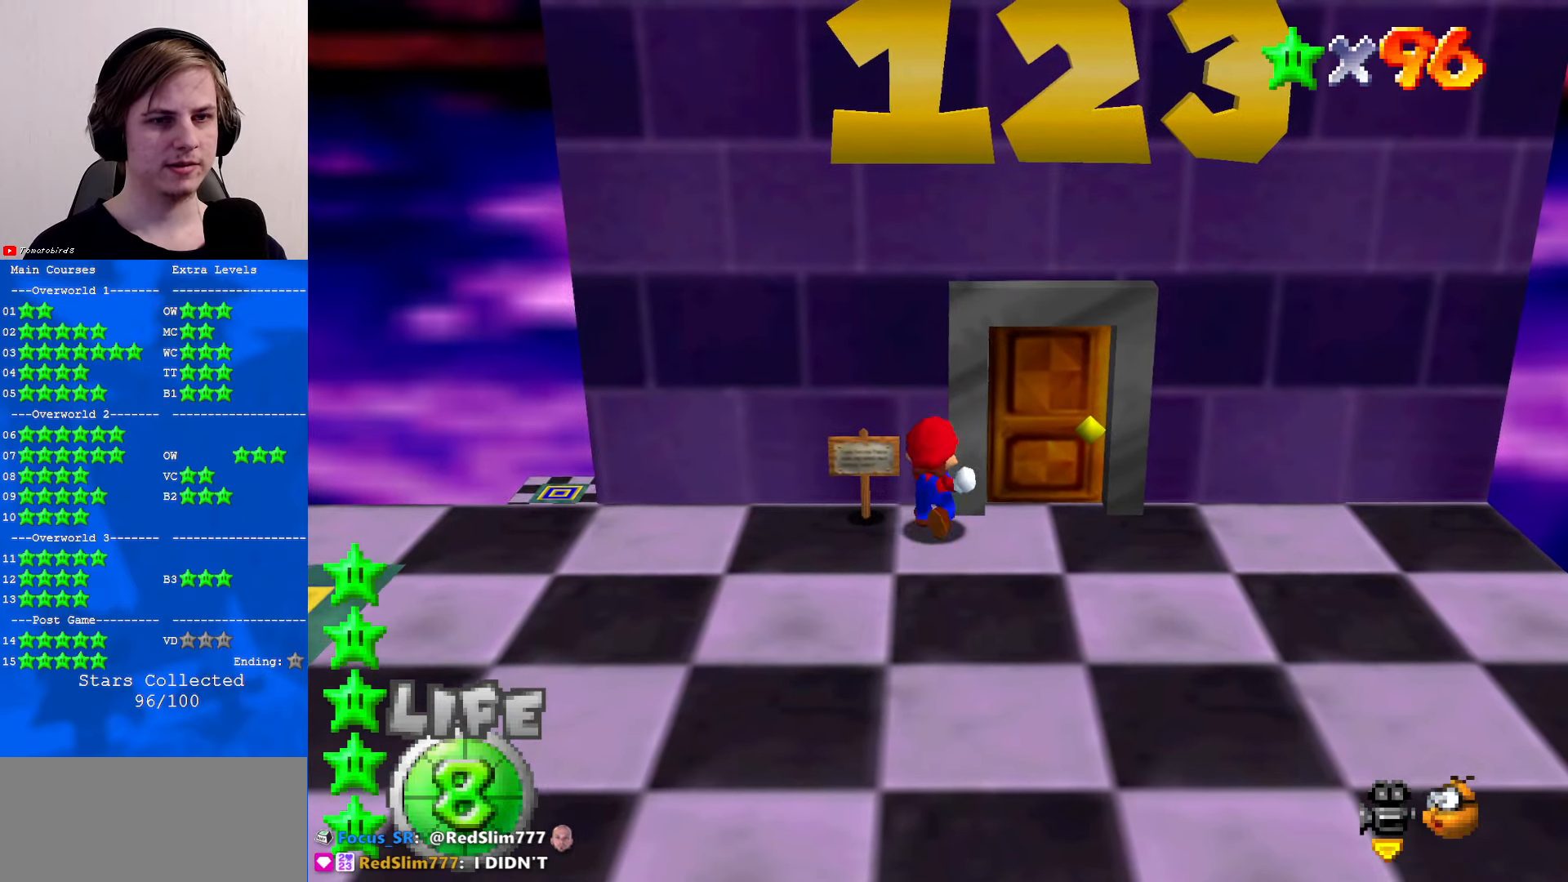
{"buttons": [], "left_stick": "down", "events": [[433, "left_stick", "down-left"], [500, "left_stick", "down"]]}
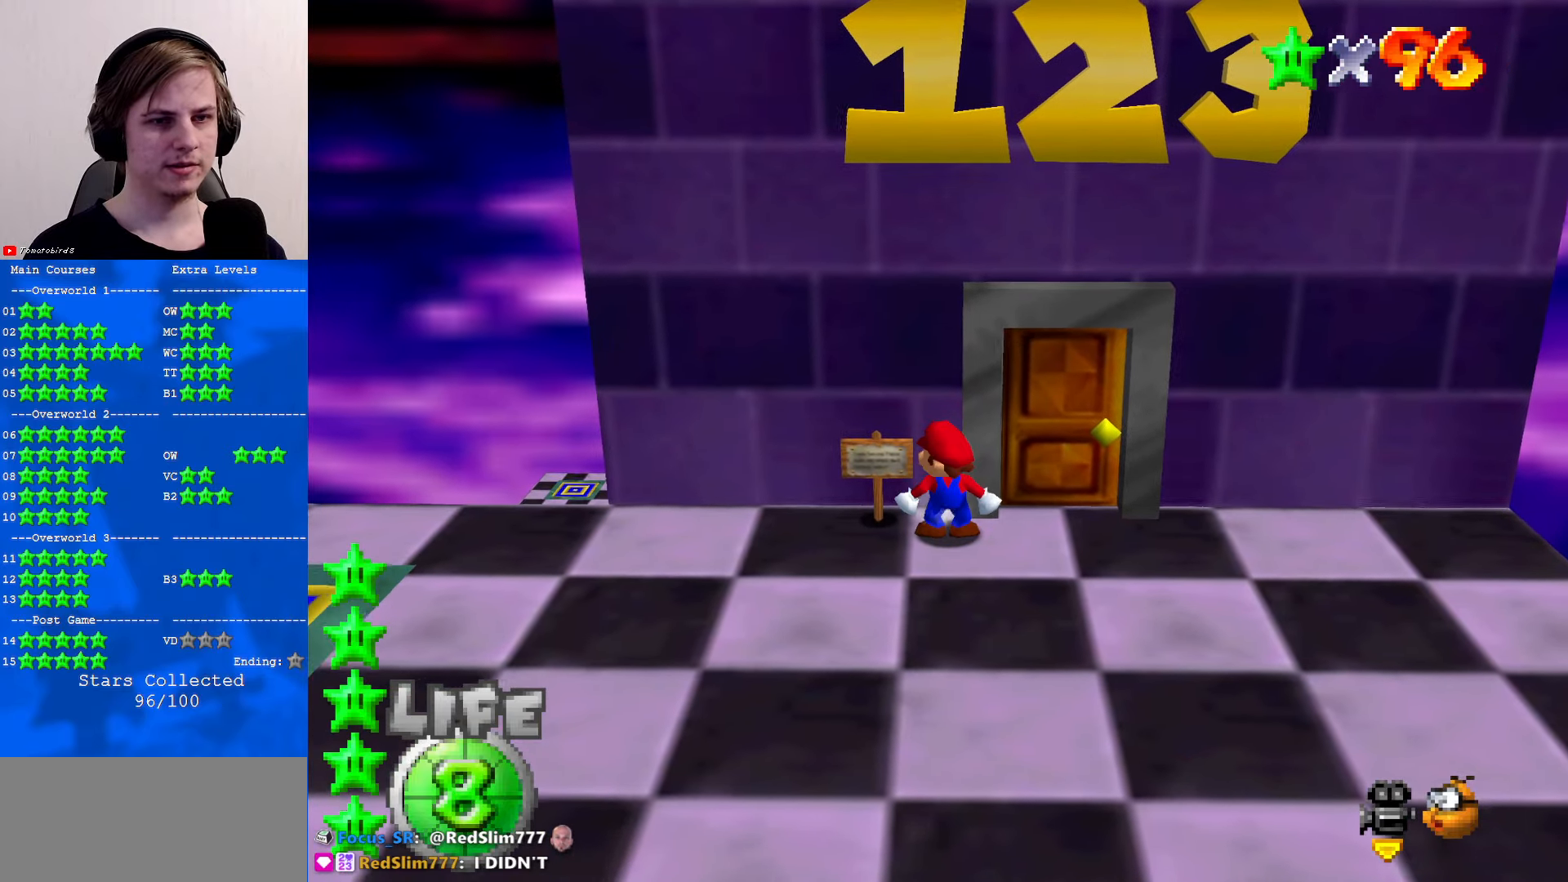
{"buttons": [], "left_stick": "up", "events": [[200, "left_stick", "left"], [400, "left_stick", "up"]]}
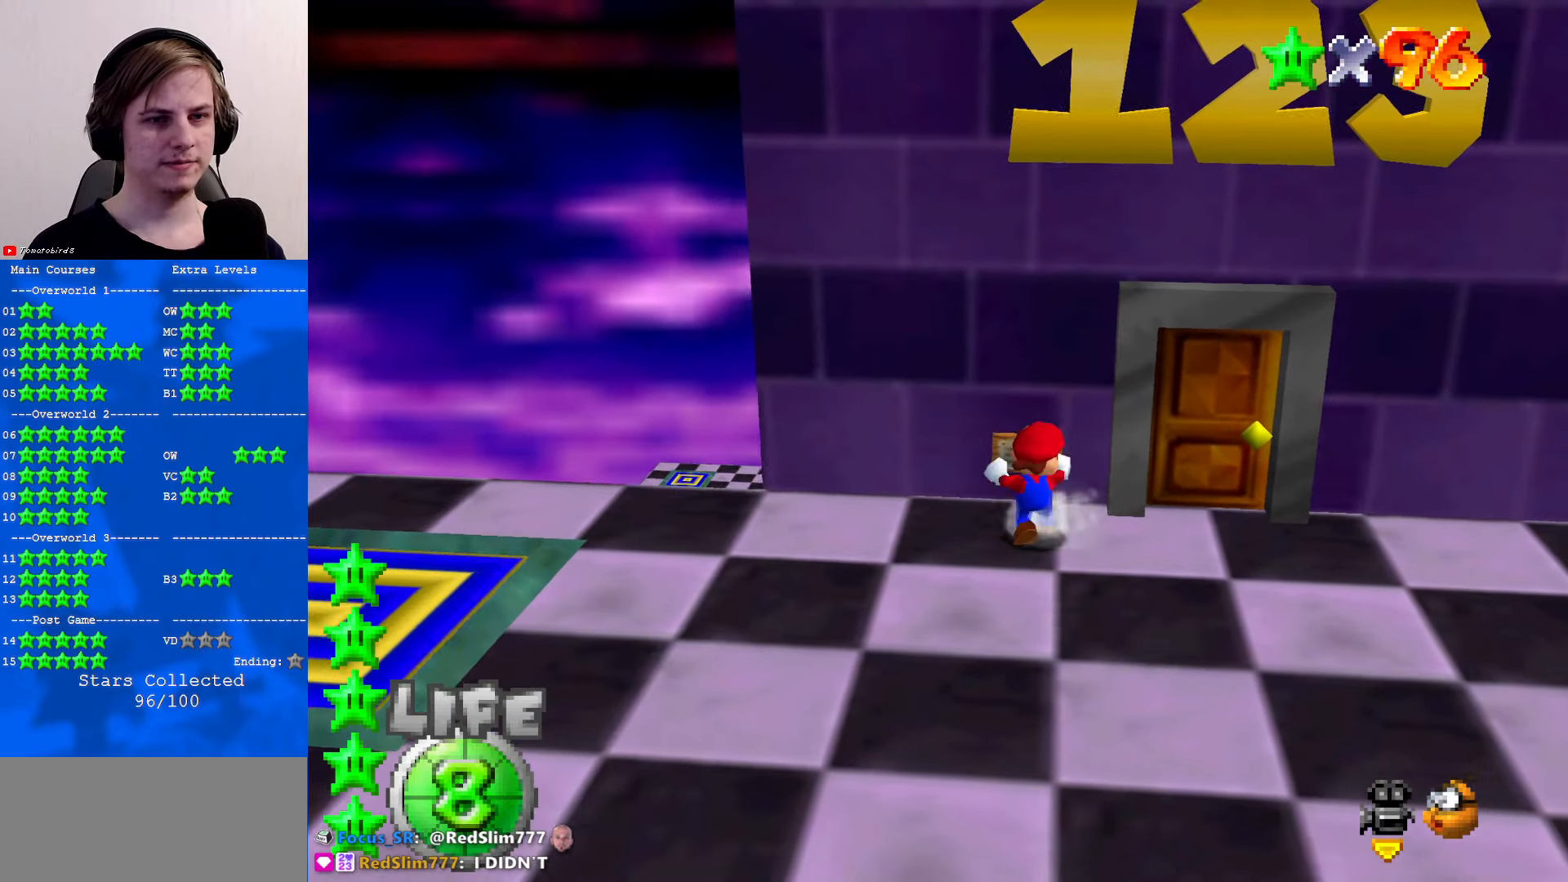
{"buttons": [], "left_stick": "center", "events": [[100, "B", "down"], [166, "B", "up"], [200, "left_stick", "center"]]}
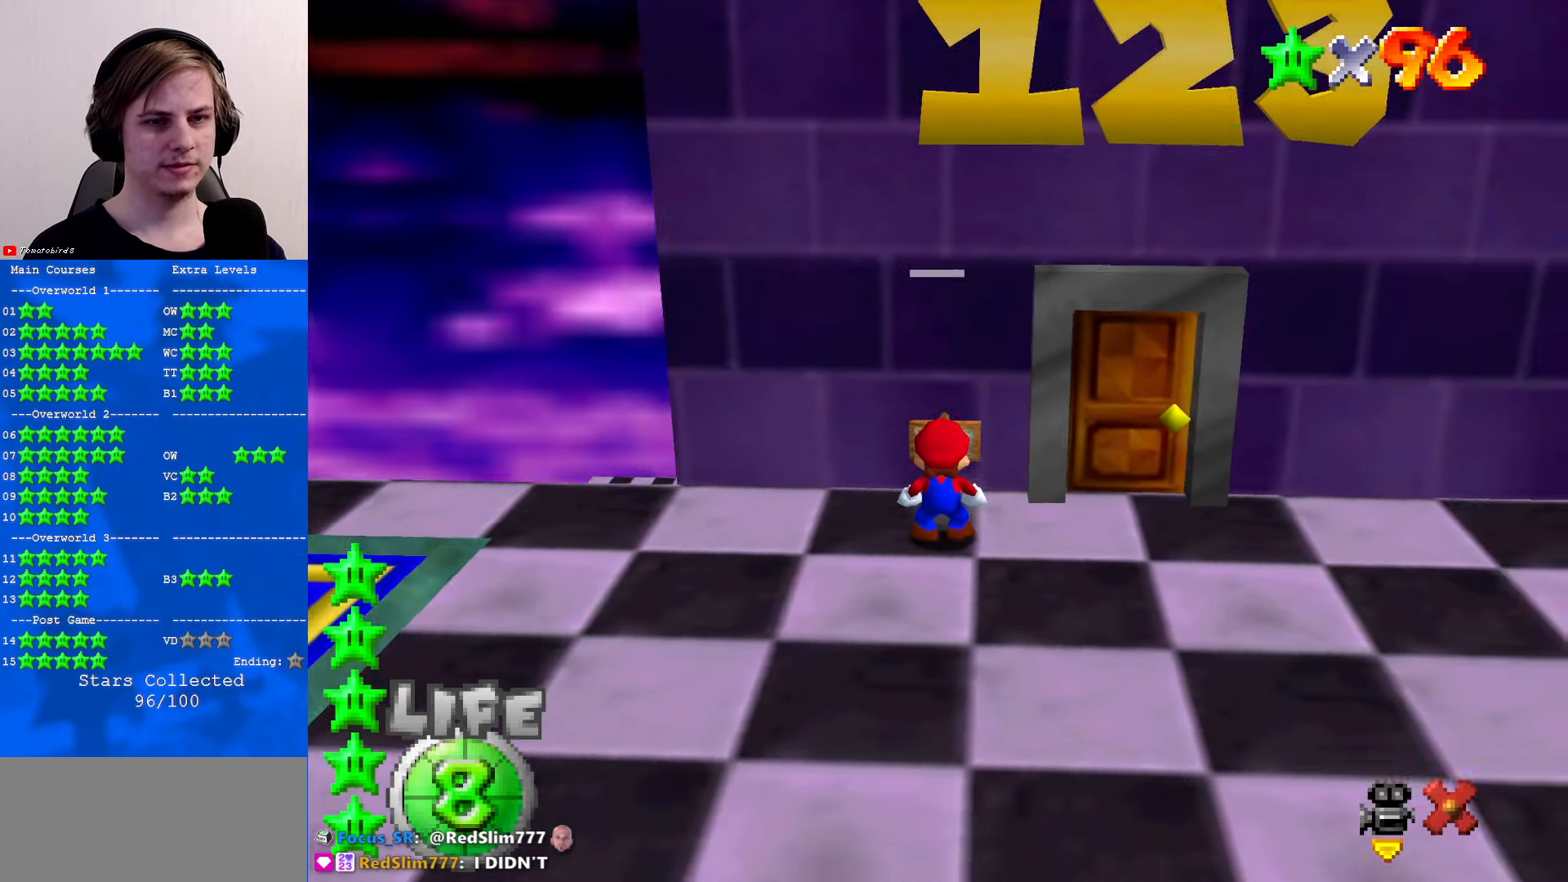
{"buttons": [], "left_stick": "center", "events": []}
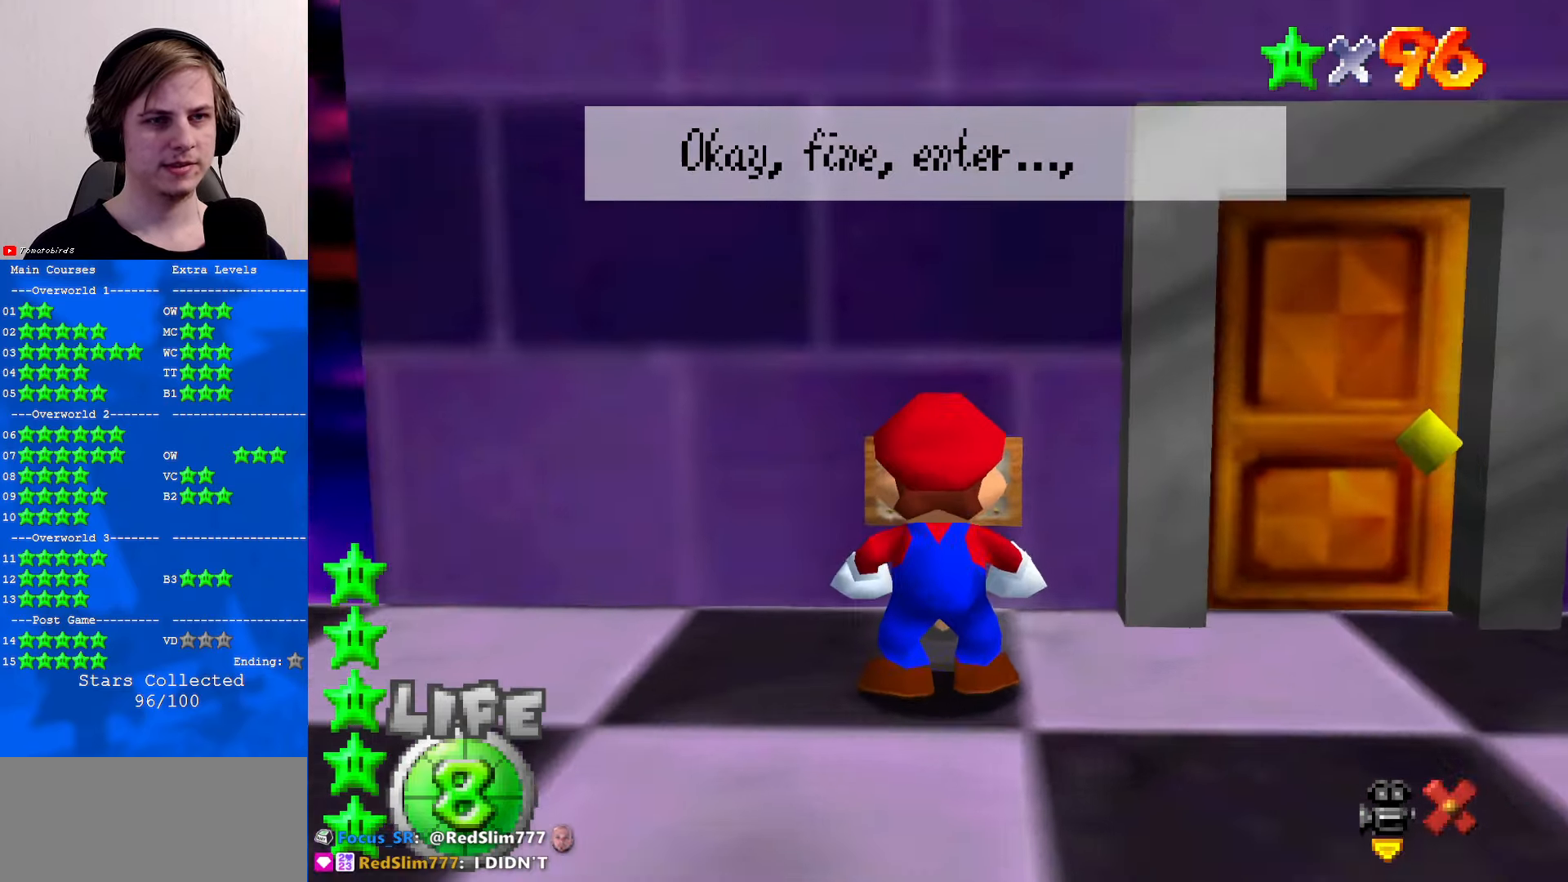
{"buttons": [], "left_stick": "right", "events": [[100, "left_stick", "up-right"], [166, "left_stick", "right"]]}
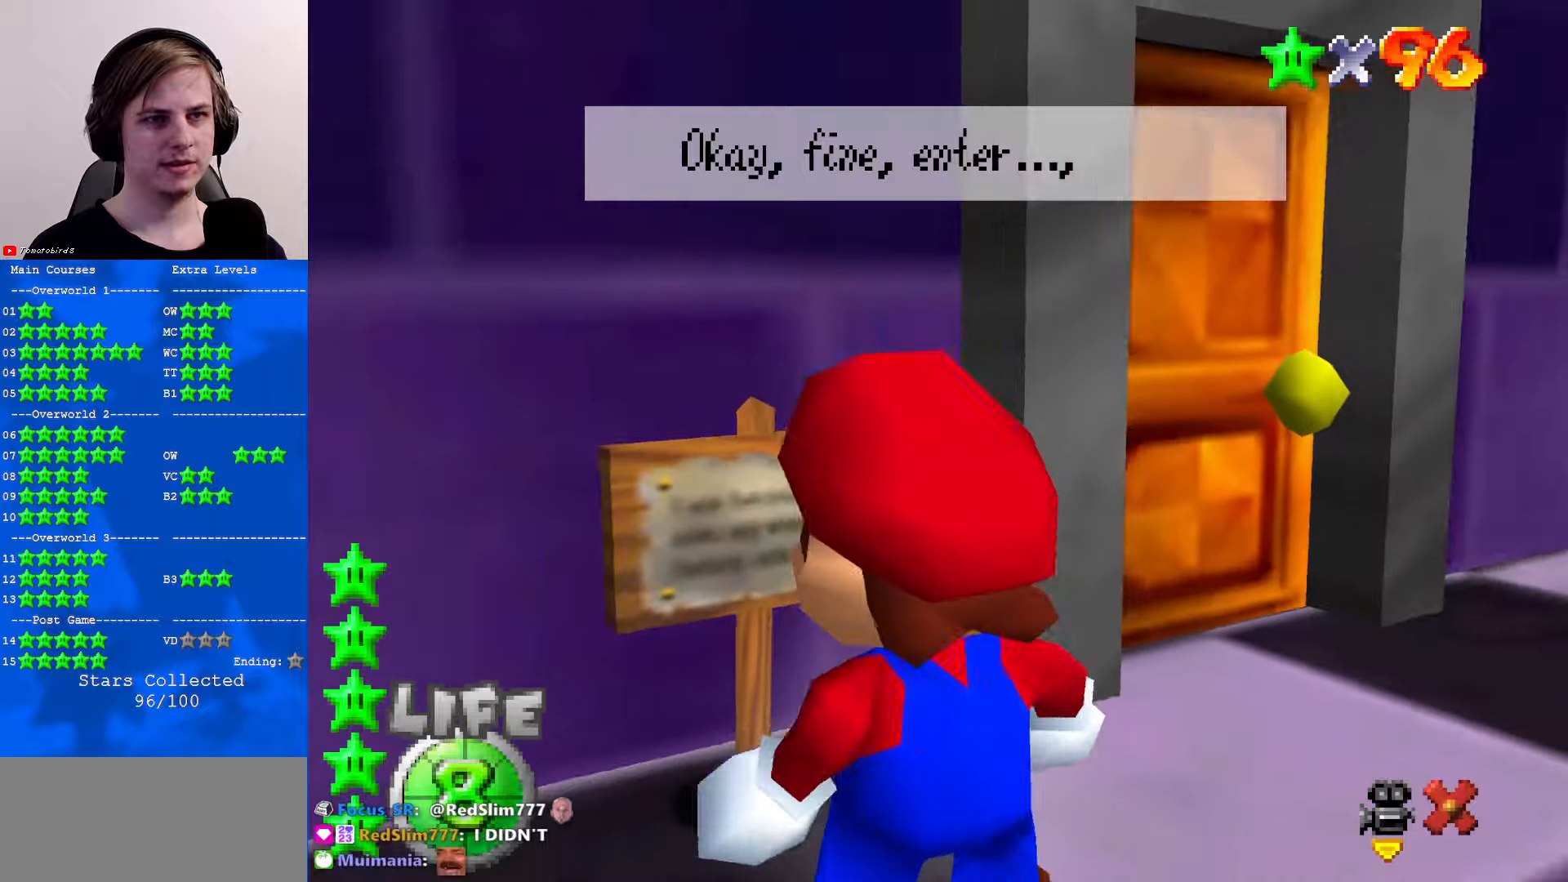
{"buttons": [], "left_stick": "right", "events": [[67, "A", "down"], [200, "A", "up"]]}
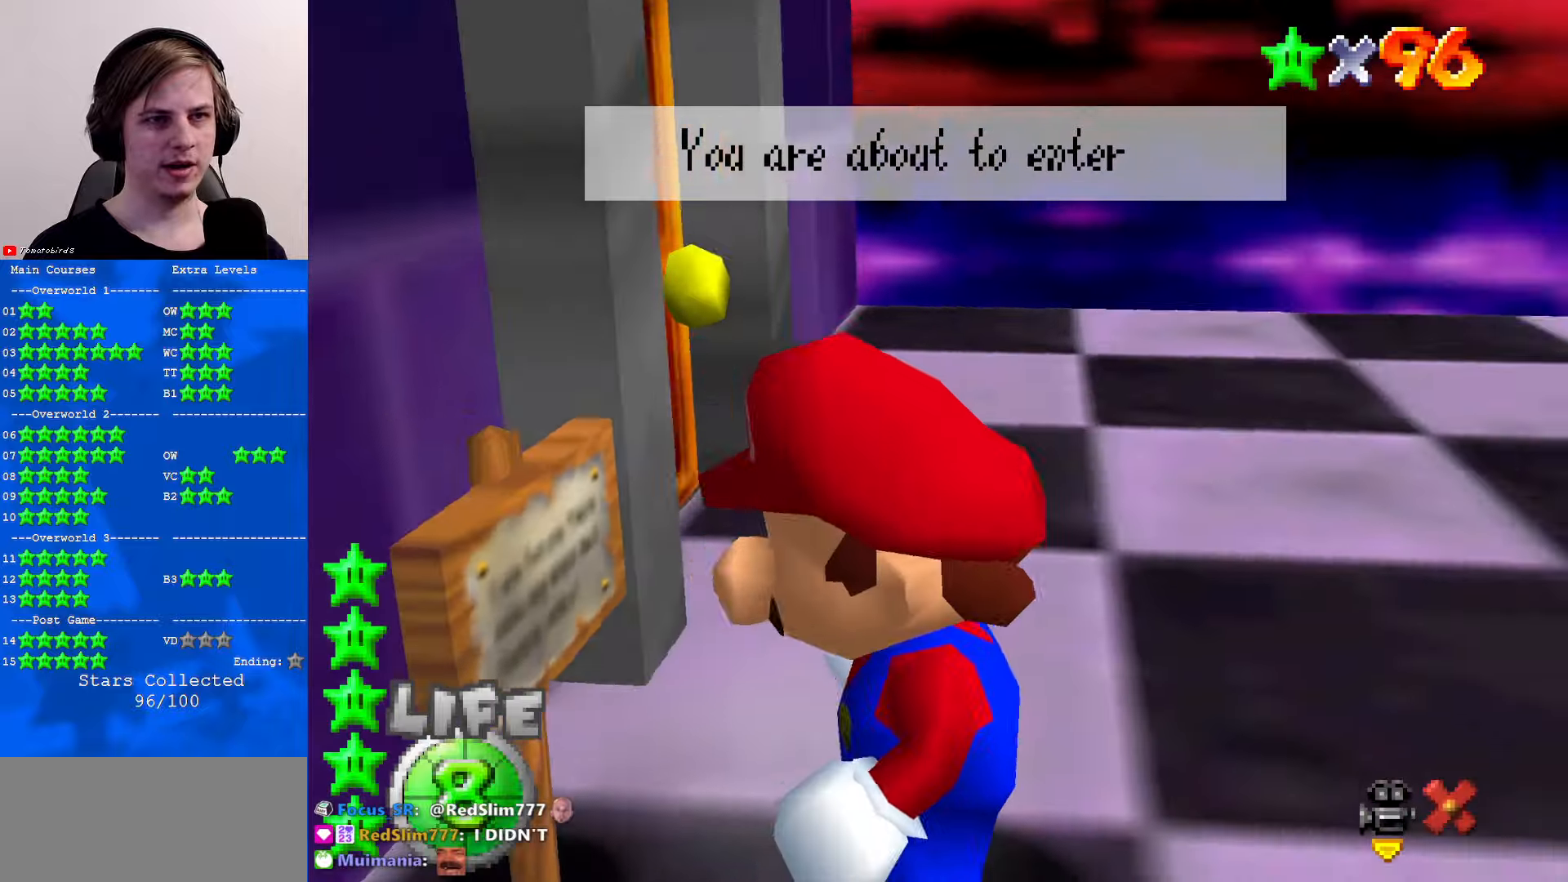
{"buttons": ["A"], "left_stick": "right", "events": [[67, "A", "down"], [200, "A", "up"], [433, "A", "down"]]}